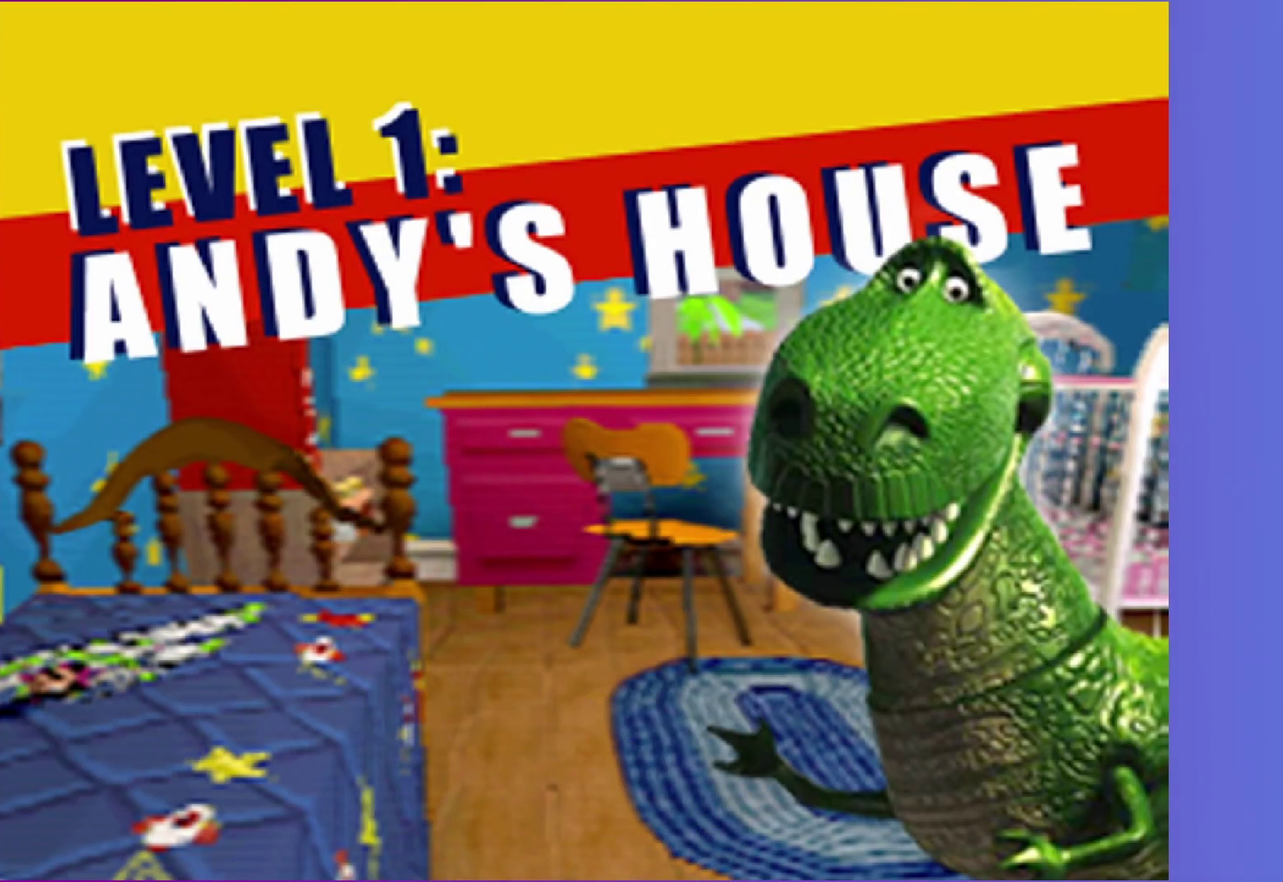
Gameplay with a controller (Xbox layout); each line is a JSON object with the inputs held at the frame after it. "events" lists button and stick changes between this image and that frame as [ms after this image, input, new state], when the widget could be followed in between. Not read: L3 R3.
{"buttons": [], "left_stick": "center", "right_stick": "center"}
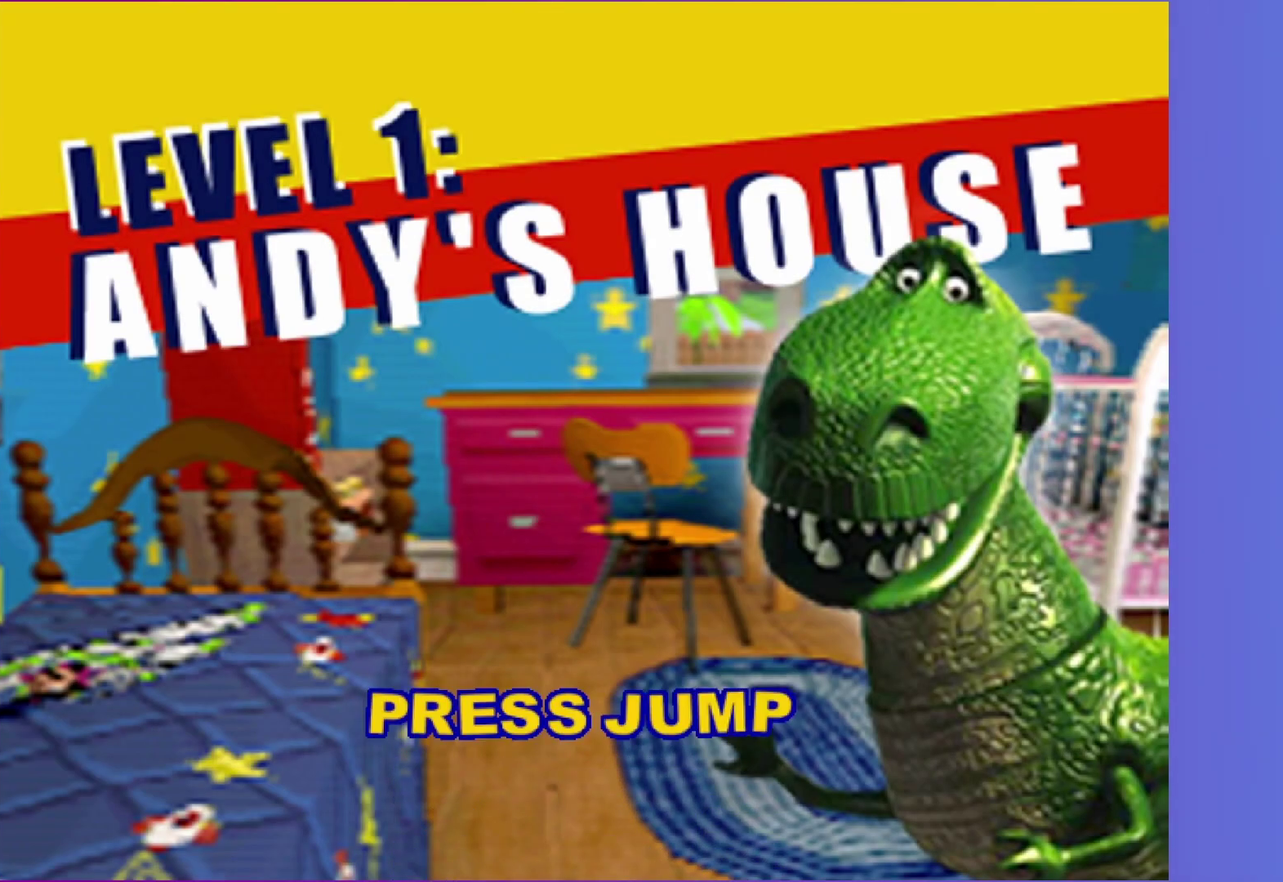
{"buttons": ["A"], "left_stick": "center", "right_stick": "center", "events": [[433, "A", "down"]]}
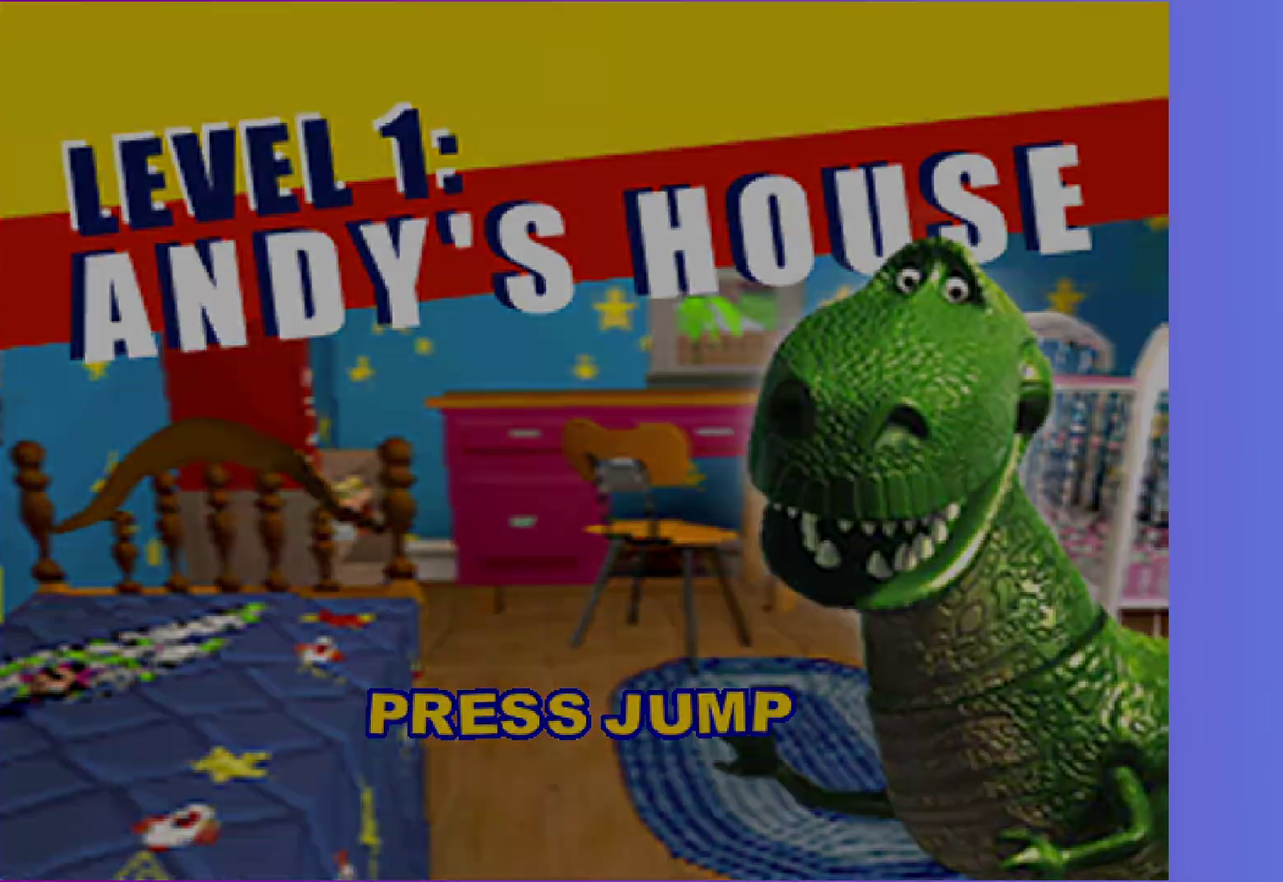
{"buttons": [], "left_stick": "center", "right_stick": "center", "events": [[50, "A", "up"], [417, "right_stick", "left"], [500, "right_stick", "center"]]}
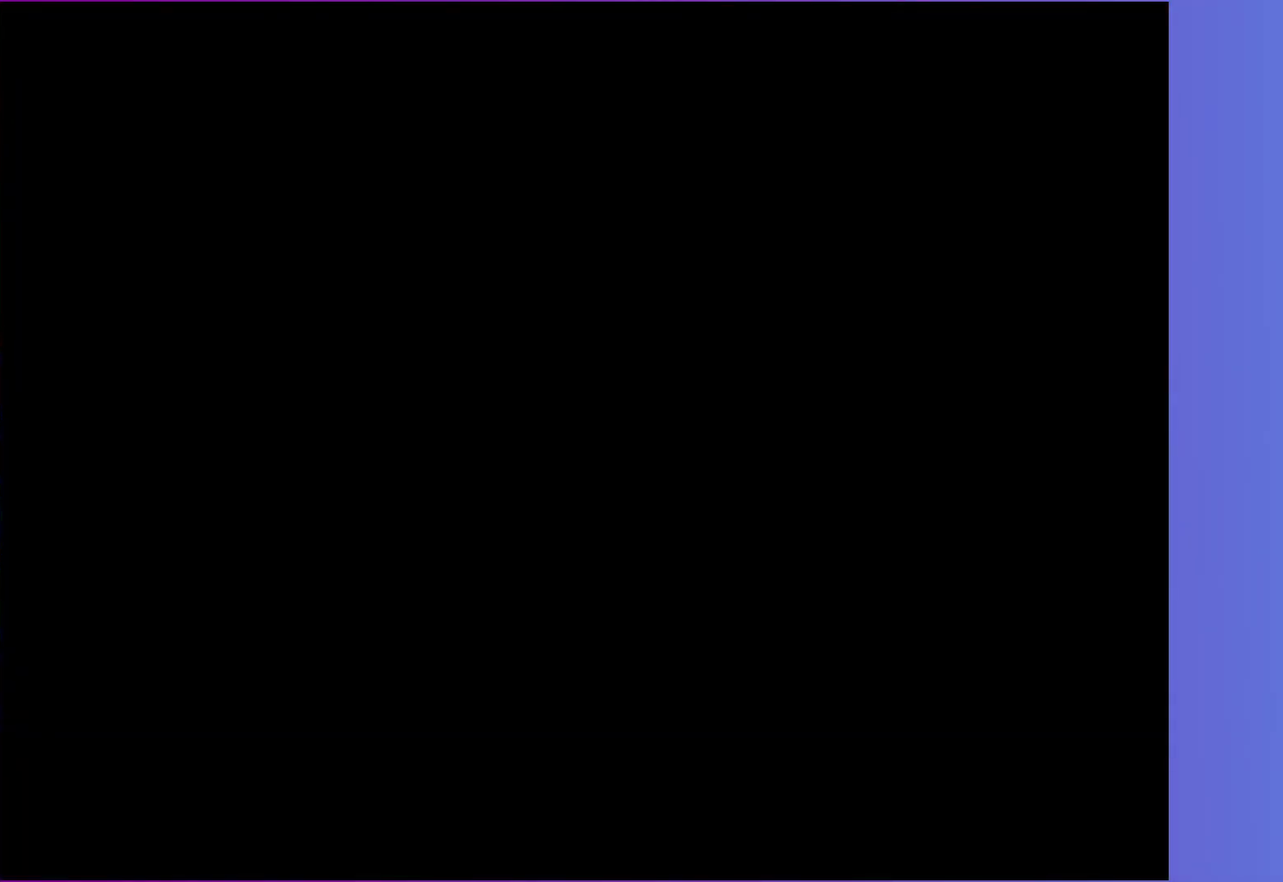
{"buttons": [], "left_stick": "center", "right_stick": "center", "events": []}
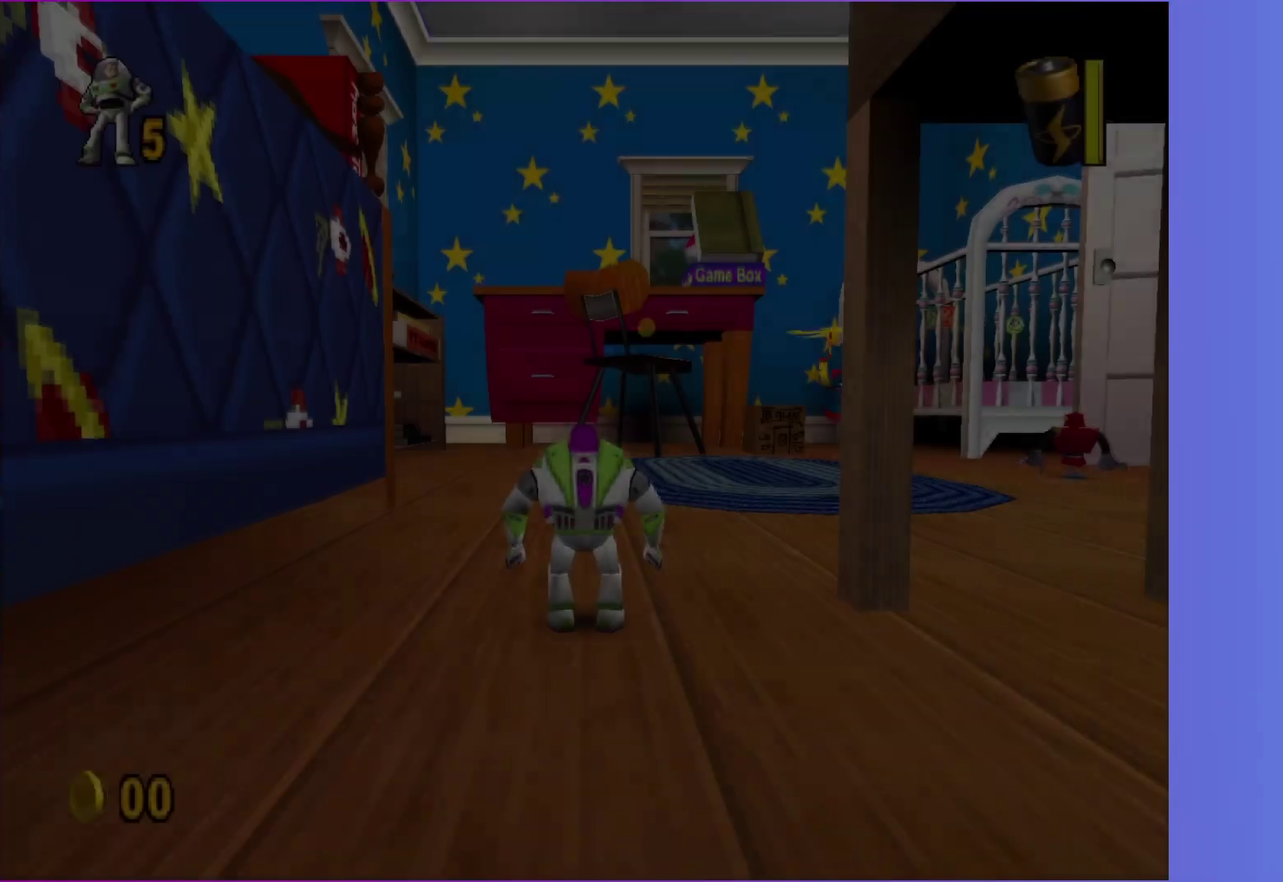
{"buttons": ["X"], "left_stick": "up-right", "right_stick": "center", "events": [[67, "left_stick", "up-right"], [133, "X", "down"]]}
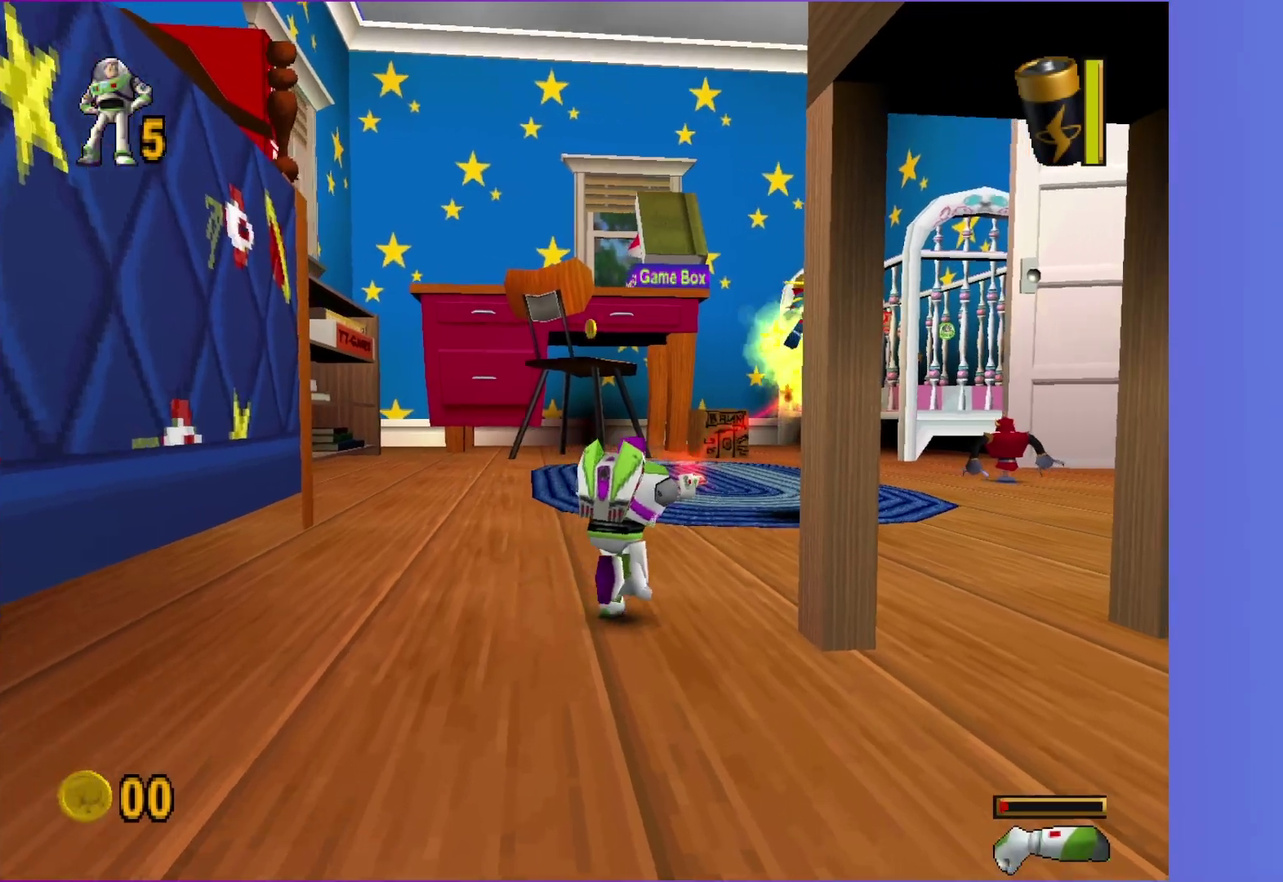
{"buttons": ["A", "X"], "left_stick": "up", "right_stick": "center", "events": [[400, "A", "down"], [467, "left_stick", "up"]]}
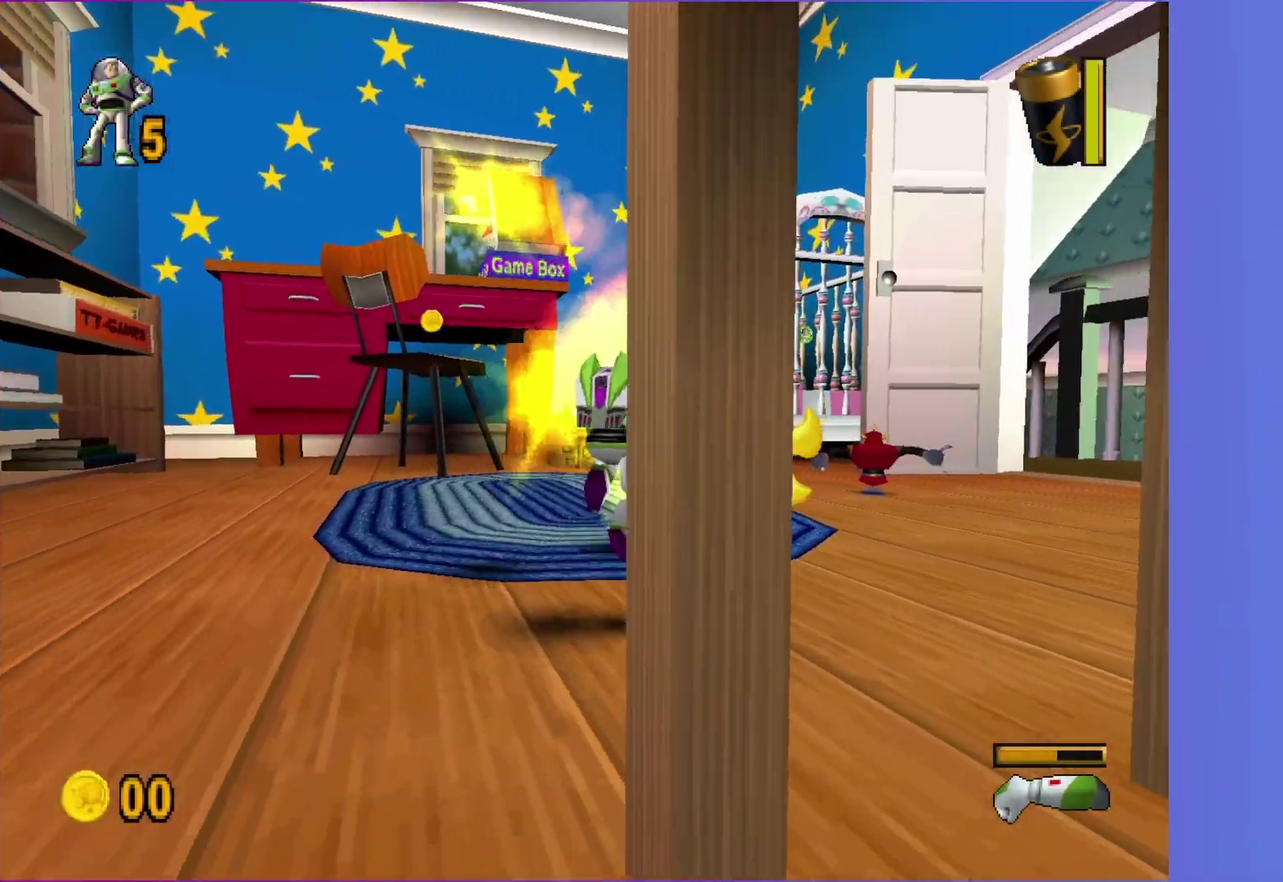
{"buttons": ["X"], "left_stick": "up-right", "right_stick": "center", "events": [[283, "A", "up"], [333, "left_stick", "up-right"]]}
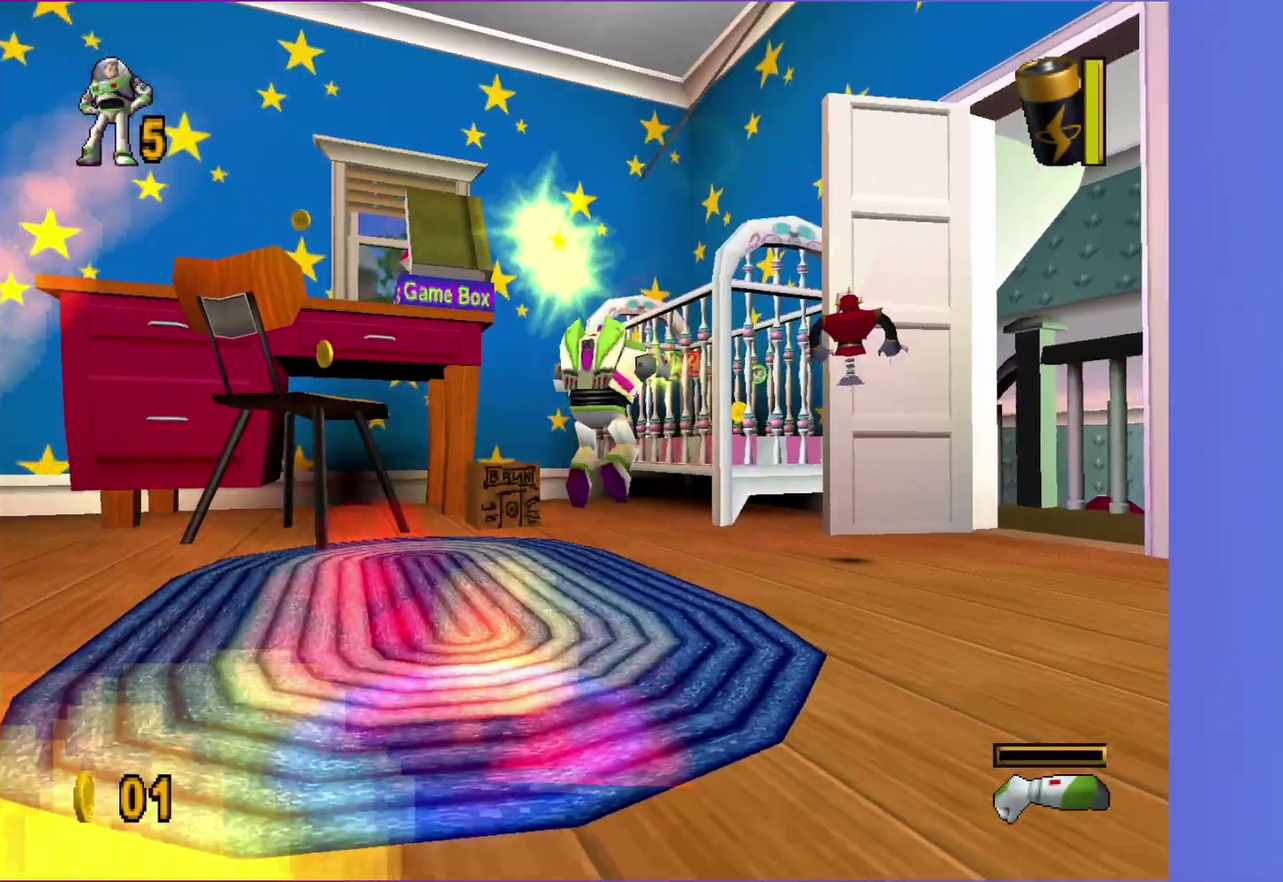
{"buttons": ["X"], "left_stick": "up-right", "right_stick": "center", "events": []}
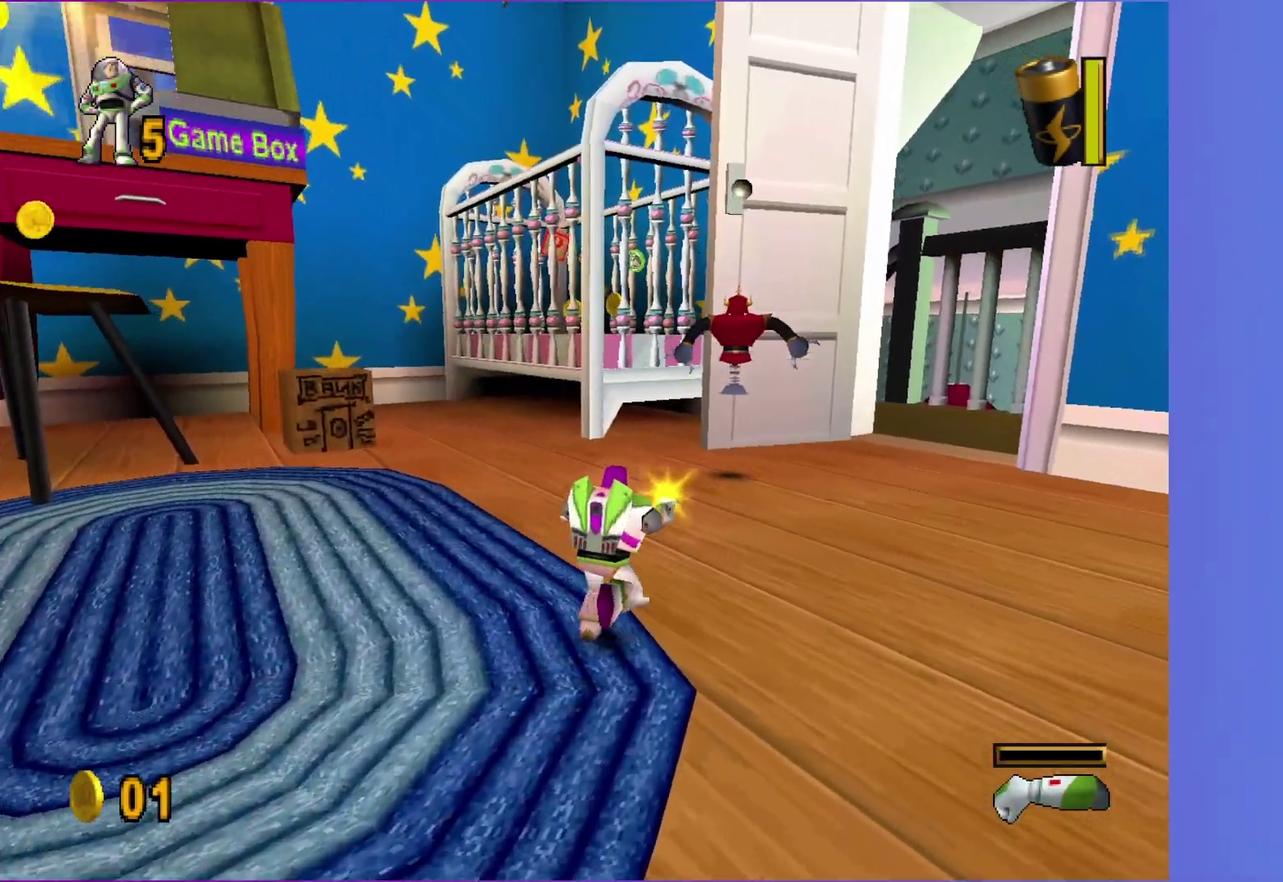
{"buttons": [], "left_stick": "up", "right_stick": "center", "events": [[17, "left_stick", "up"], [283, "X", "up"]]}
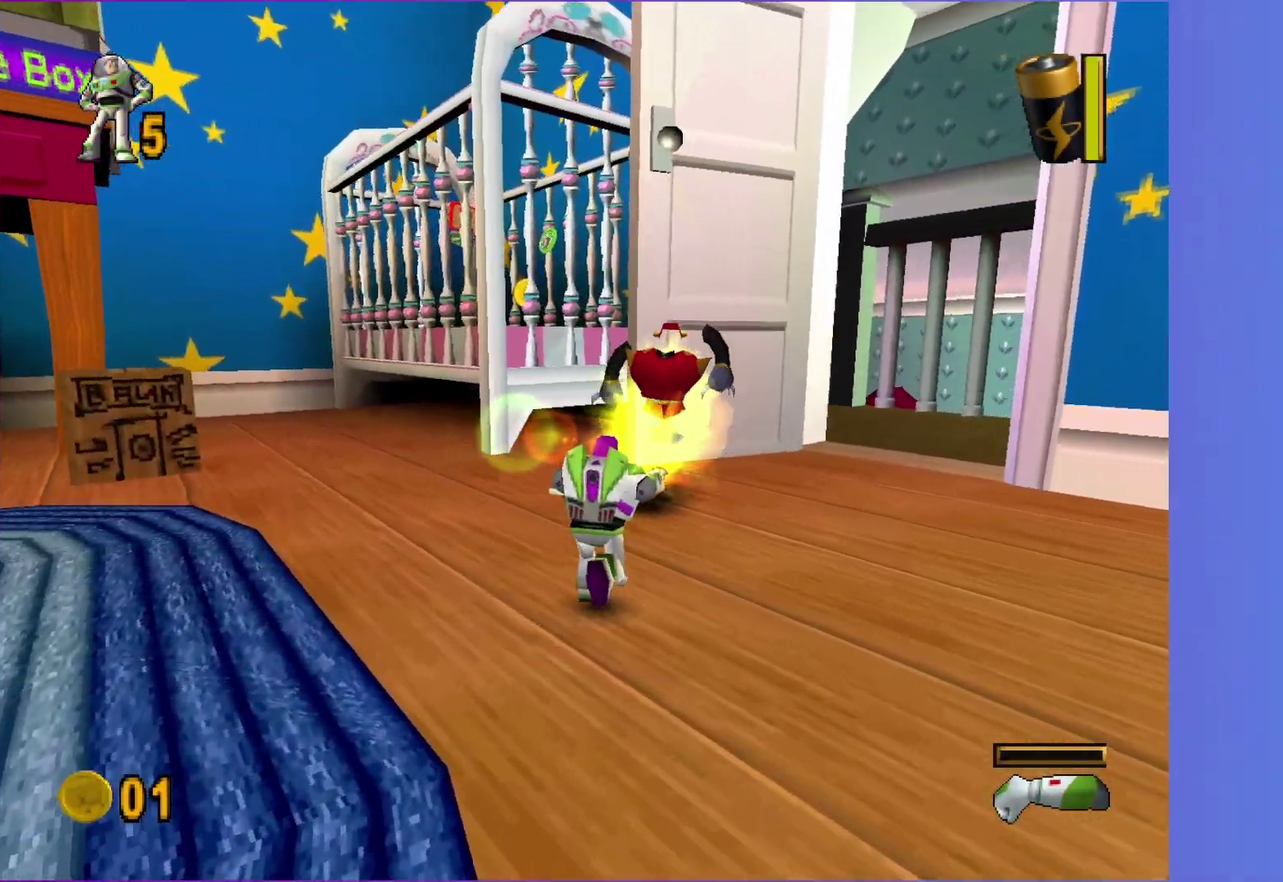
{"buttons": [], "left_stick": "up-right", "right_stick": "center", "events": [[250, "A", "down"], [267, "left_stick", "up-right"], [367, "A", "up"]]}
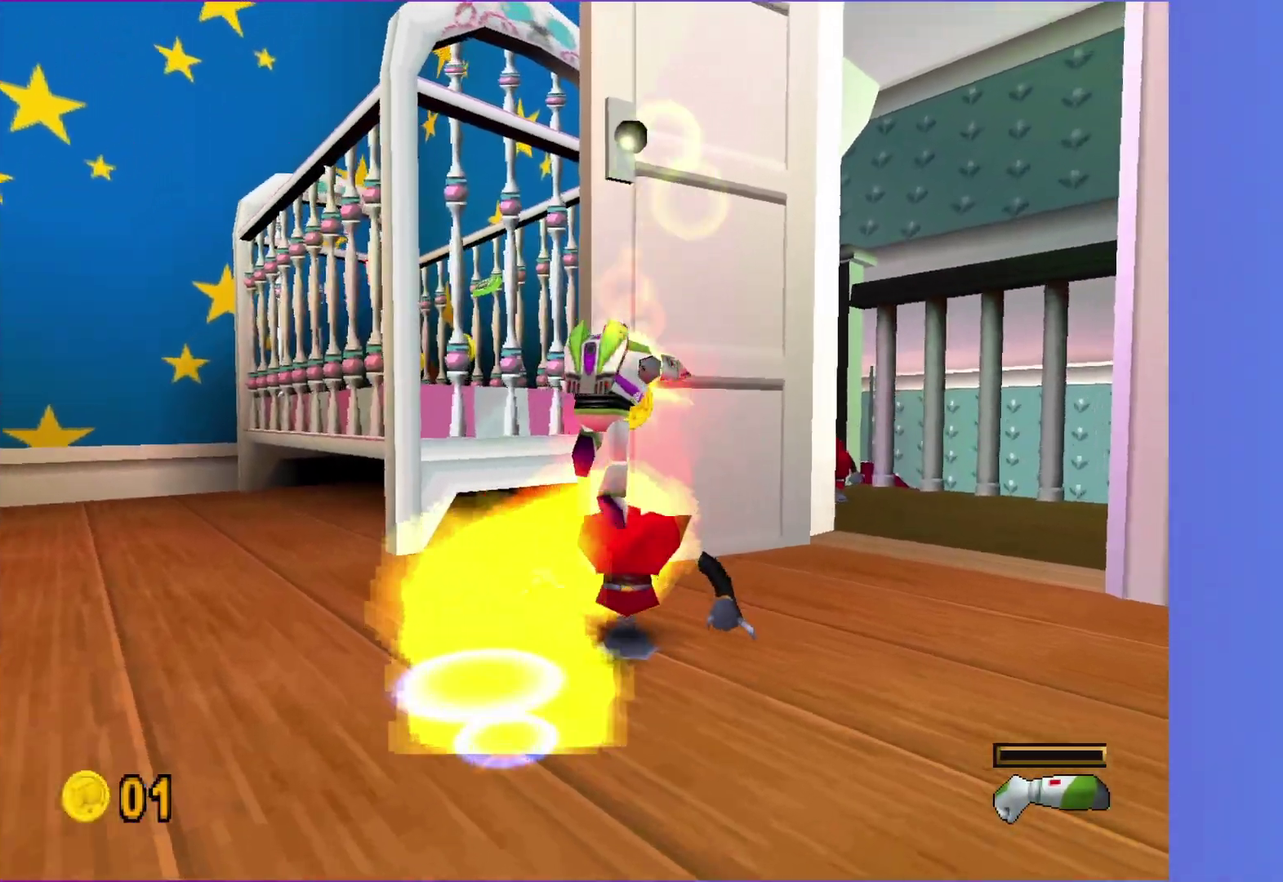
{"buttons": [], "left_stick": "up-right", "right_stick": "center", "events": [[200, "R1", "down"], [283, "R1", "up"]]}
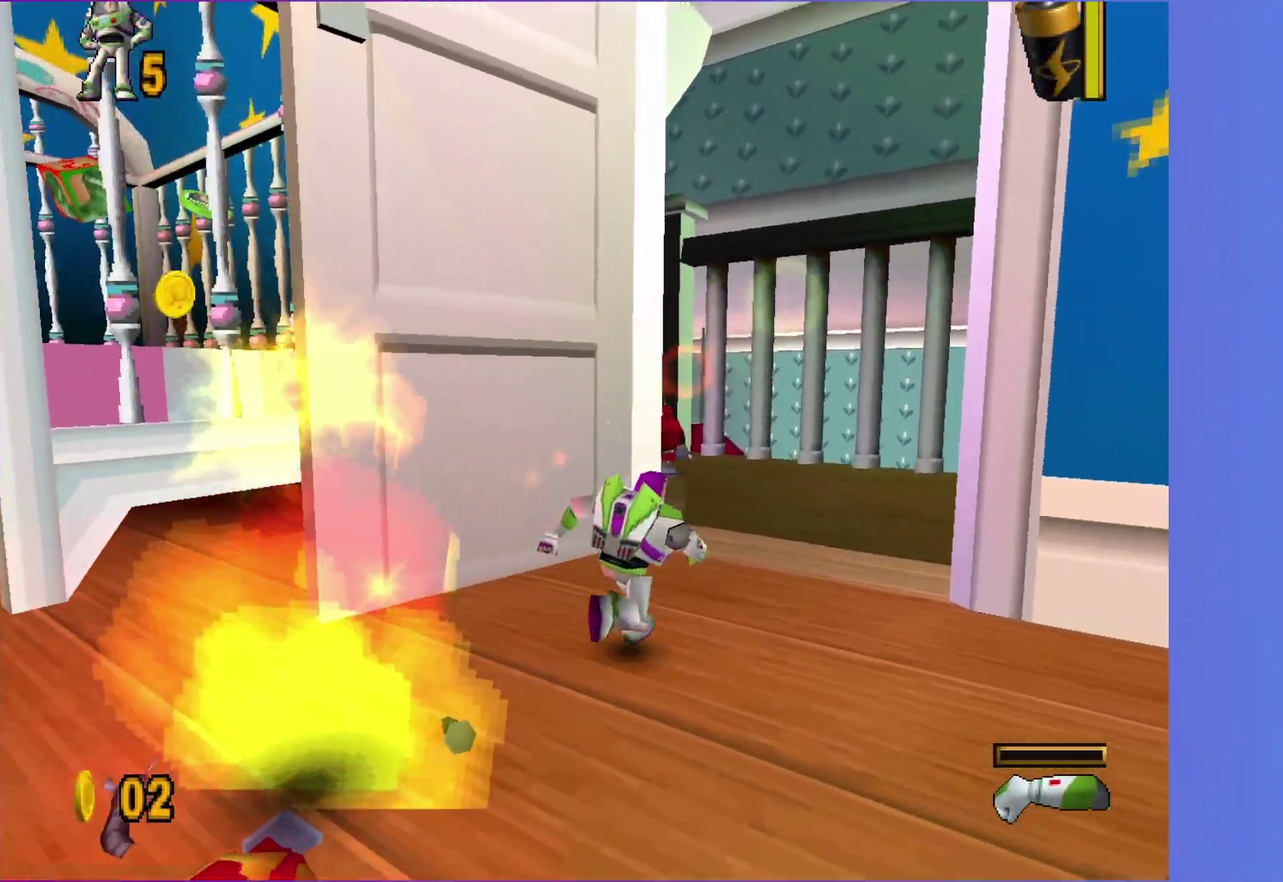
{"buttons": [], "left_stick": "up-right", "right_stick": "center", "events": []}
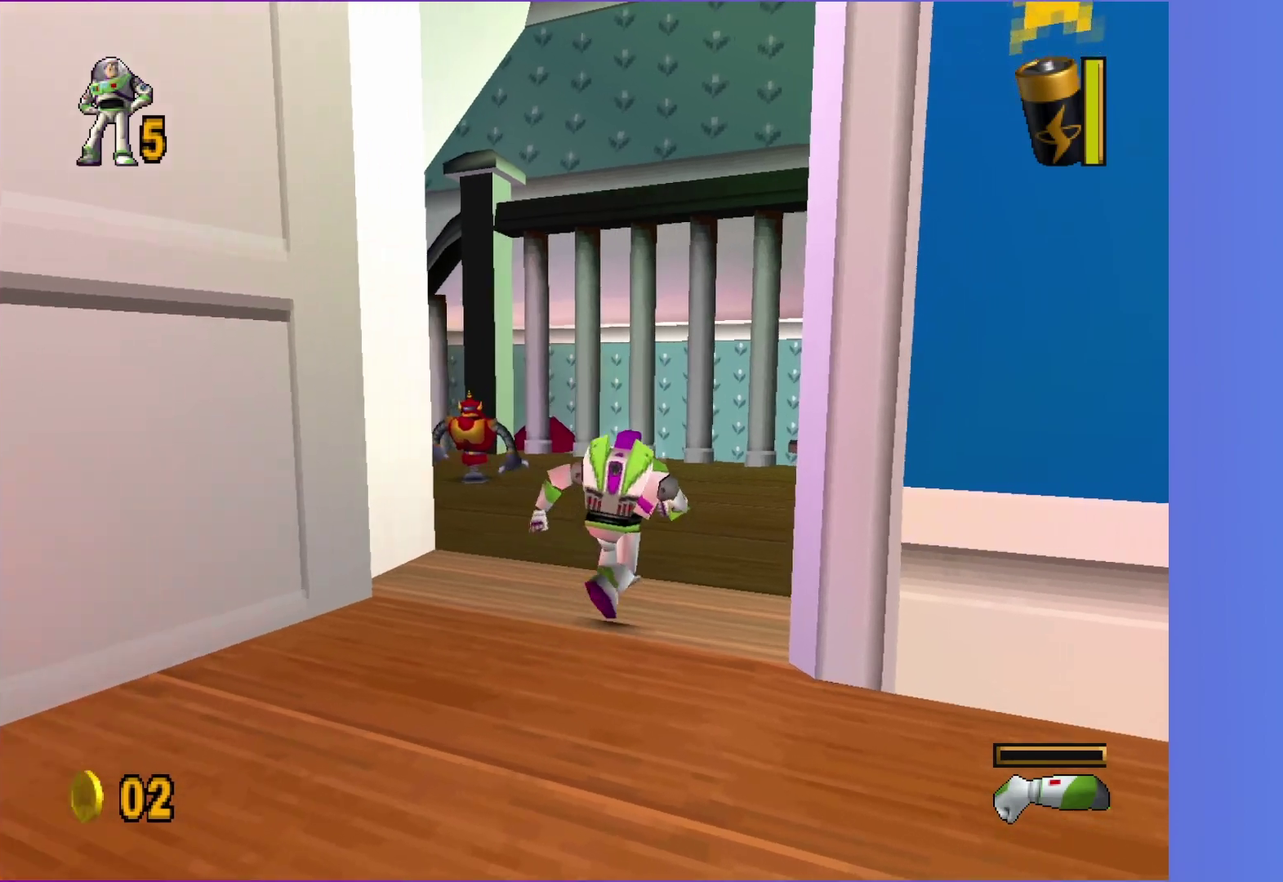
{"buttons": [], "left_stick": "up-right", "right_stick": "center", "events": []}
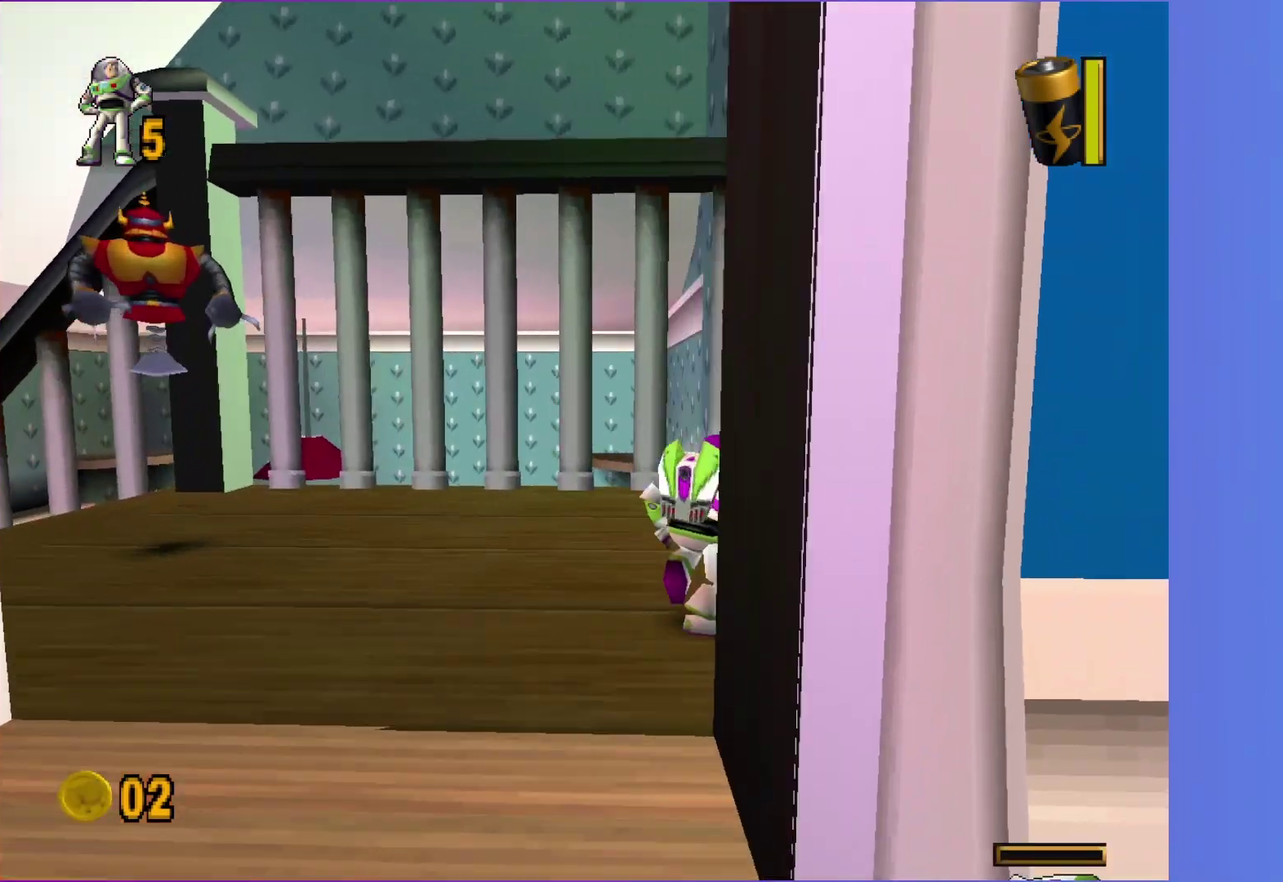
{"buttons": ["A"], "left_stick": "up", "right_stick": "center", "events": [[67, "left_stick", "up"], [467, "A", "down"]]}
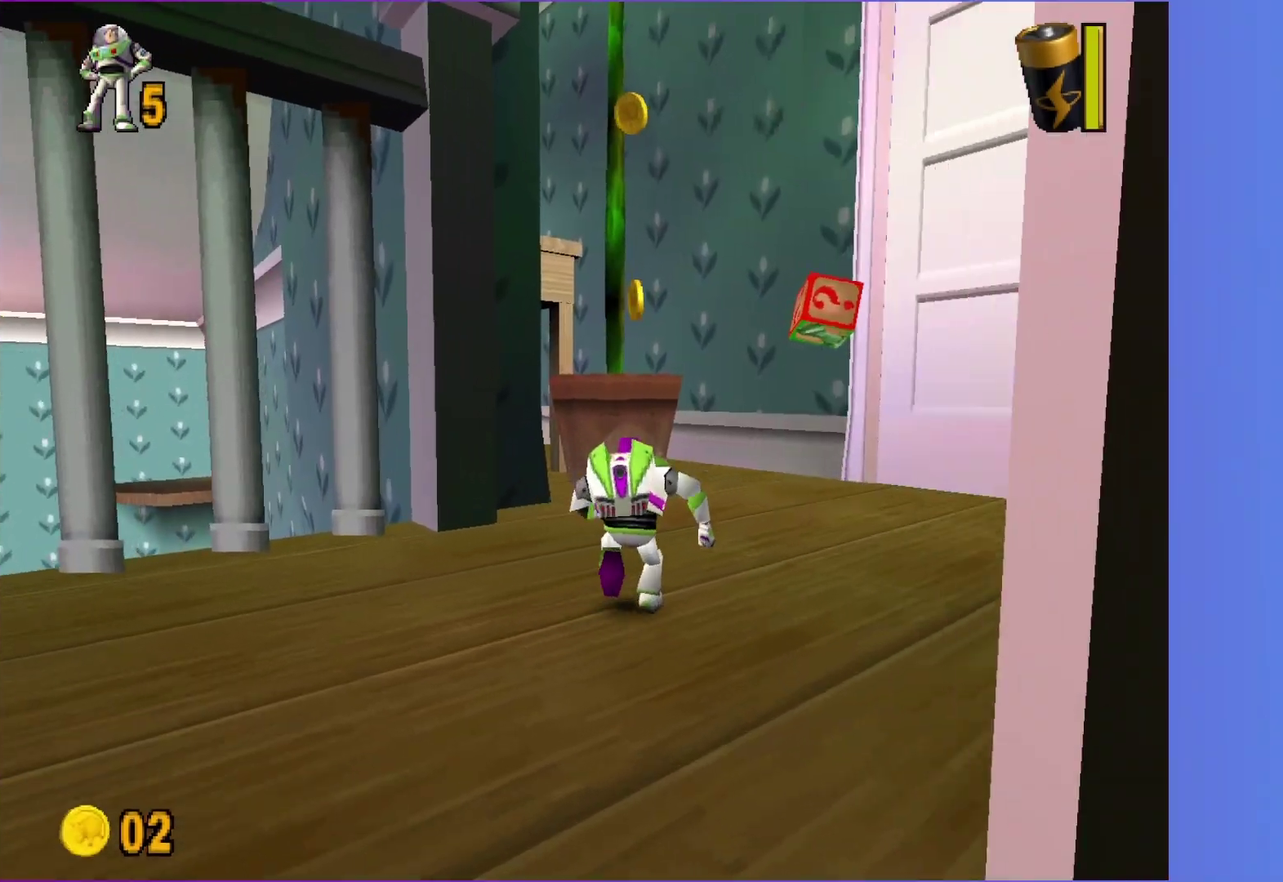
{"buttons": ["A"], "left_stick": "up-right", "right_stick": "center", "events": [[117, "A", "up"], [300, "A", "down"], [417, "A", "up"], [467, "left_stick", "up-right"], [500, "A", "down"]]}
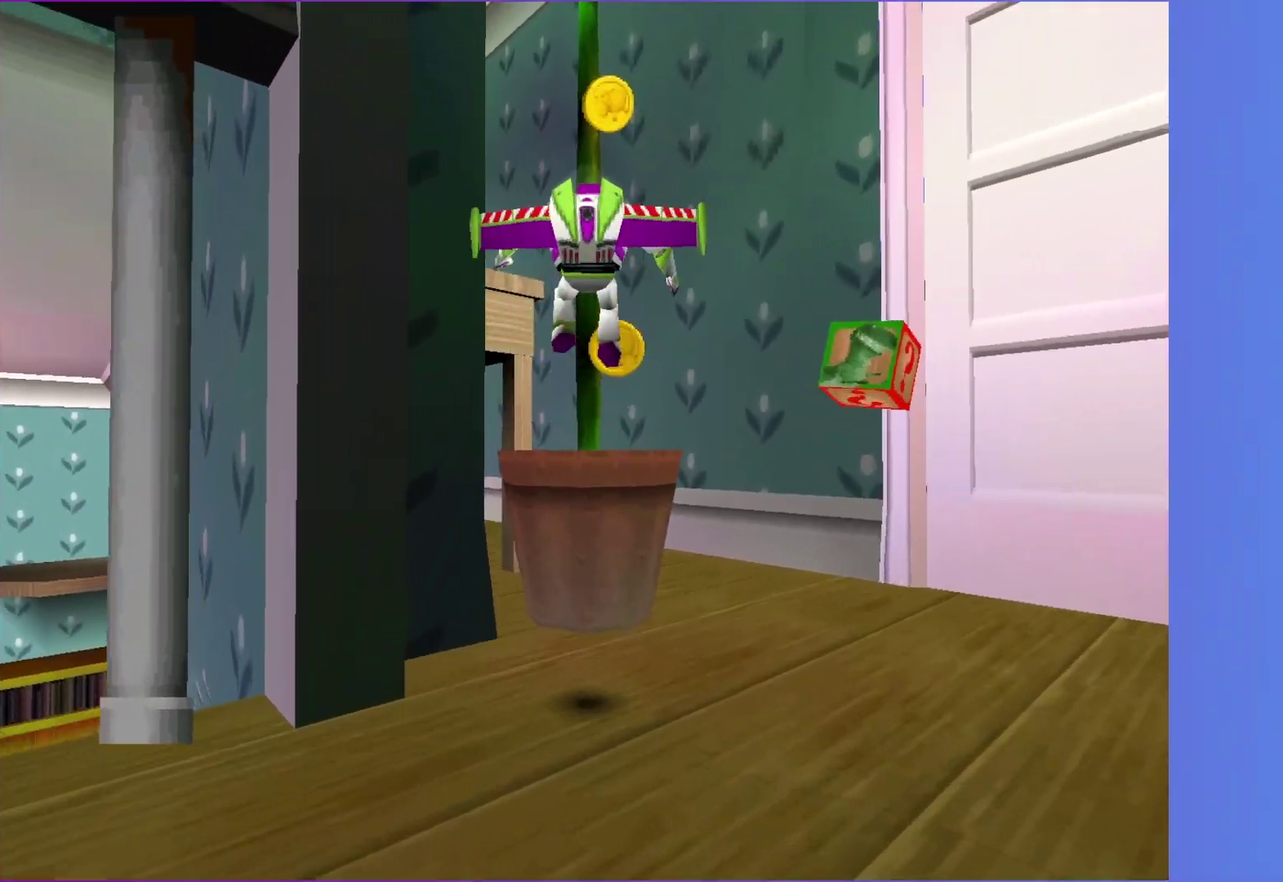
{"buttons": ["A"], "left_stick": "up", "right_stick": "center", "events": [[133, "left_stick", "up"]]}
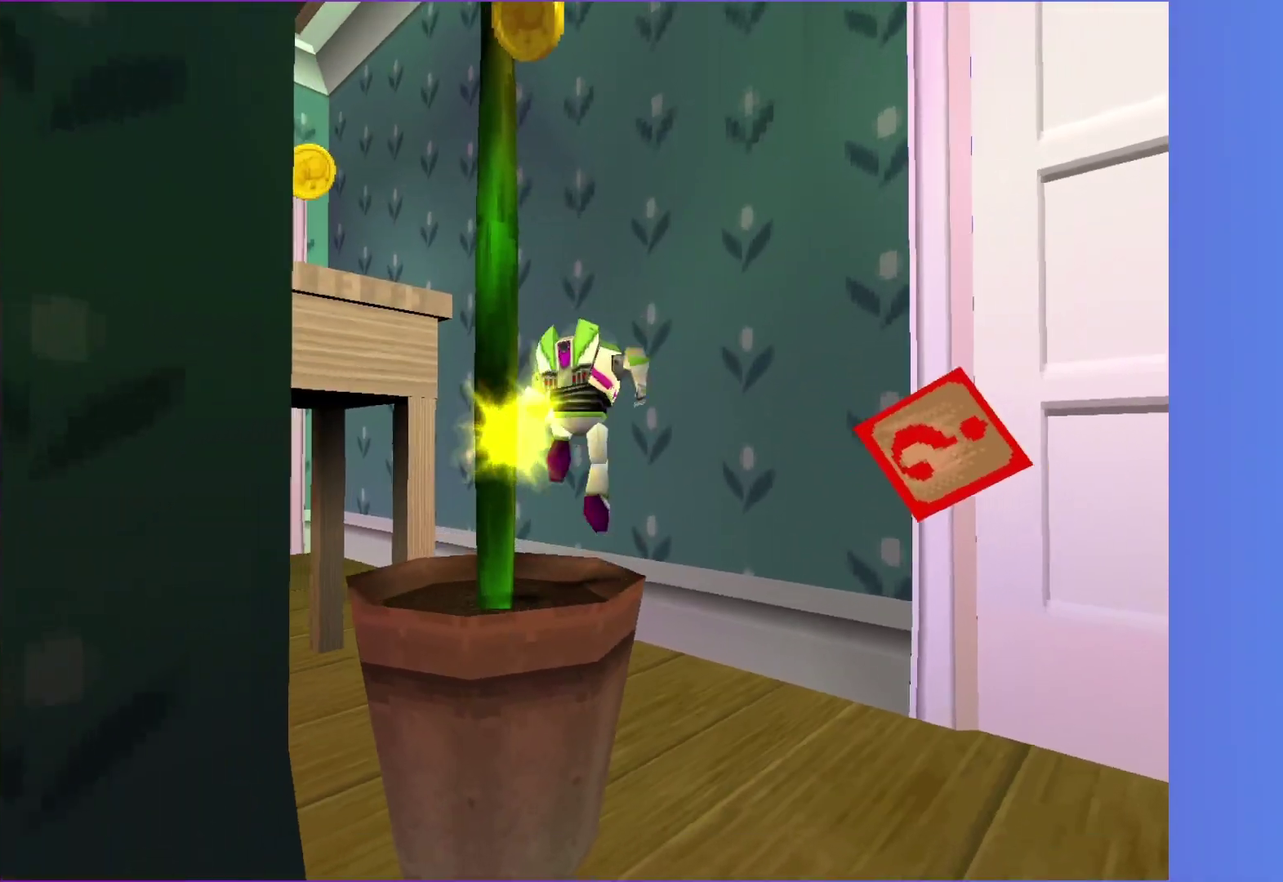
{"buttons": ["A"], "left_stick": "left", "right_stick": "center", "events": [[133, "left_stick", "up-left"], [167, "A", "up"], [217, "left_stick", "left"], [267, "A", "down"]]}
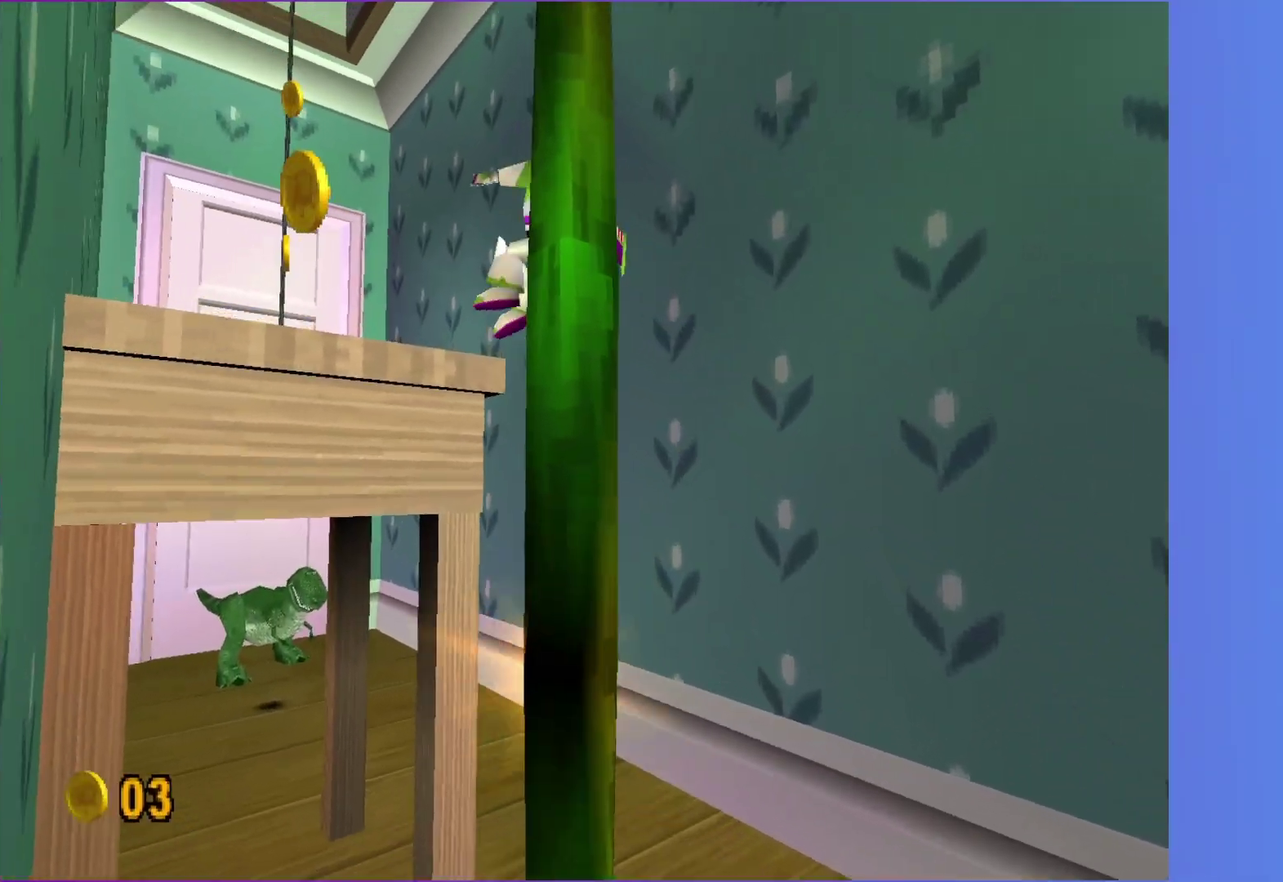
{"buttons": ["A"], "left_stick": "up", "right_stick": "center", "events": [[117, "left_stick", "up-left"], [183, "A", "up"], [200, "left_stick", "up"], [317, "A", "down"]]}
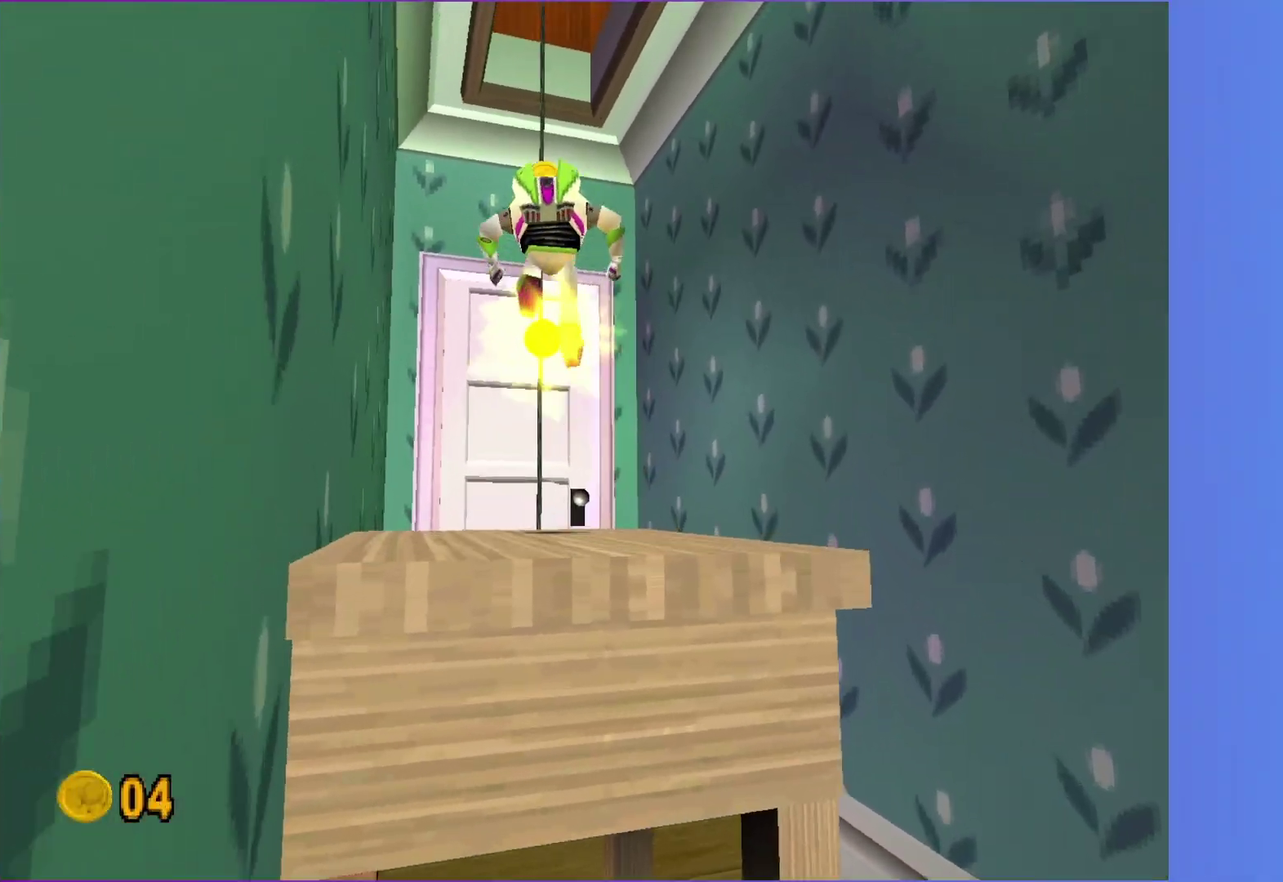
{"buttons": ["A"], "left_stick": "up", "right_stick": "center", "events": [[100, "A", "up"], [433, "A", "down"]]}
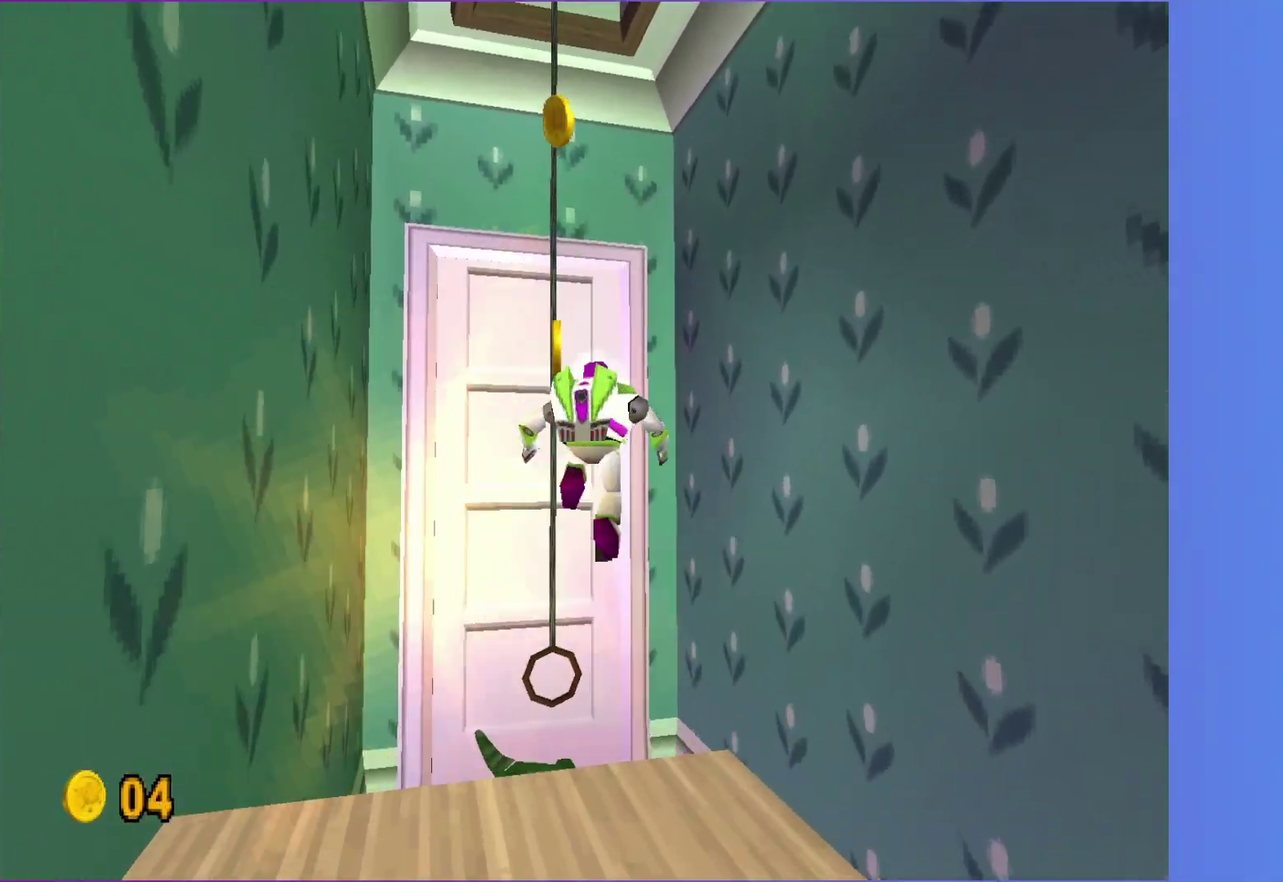
{"buttons": ["A"], "left_stick": "up-left", "right_stick": "center", "events": [[167, "left_stick", "up-left"]]}
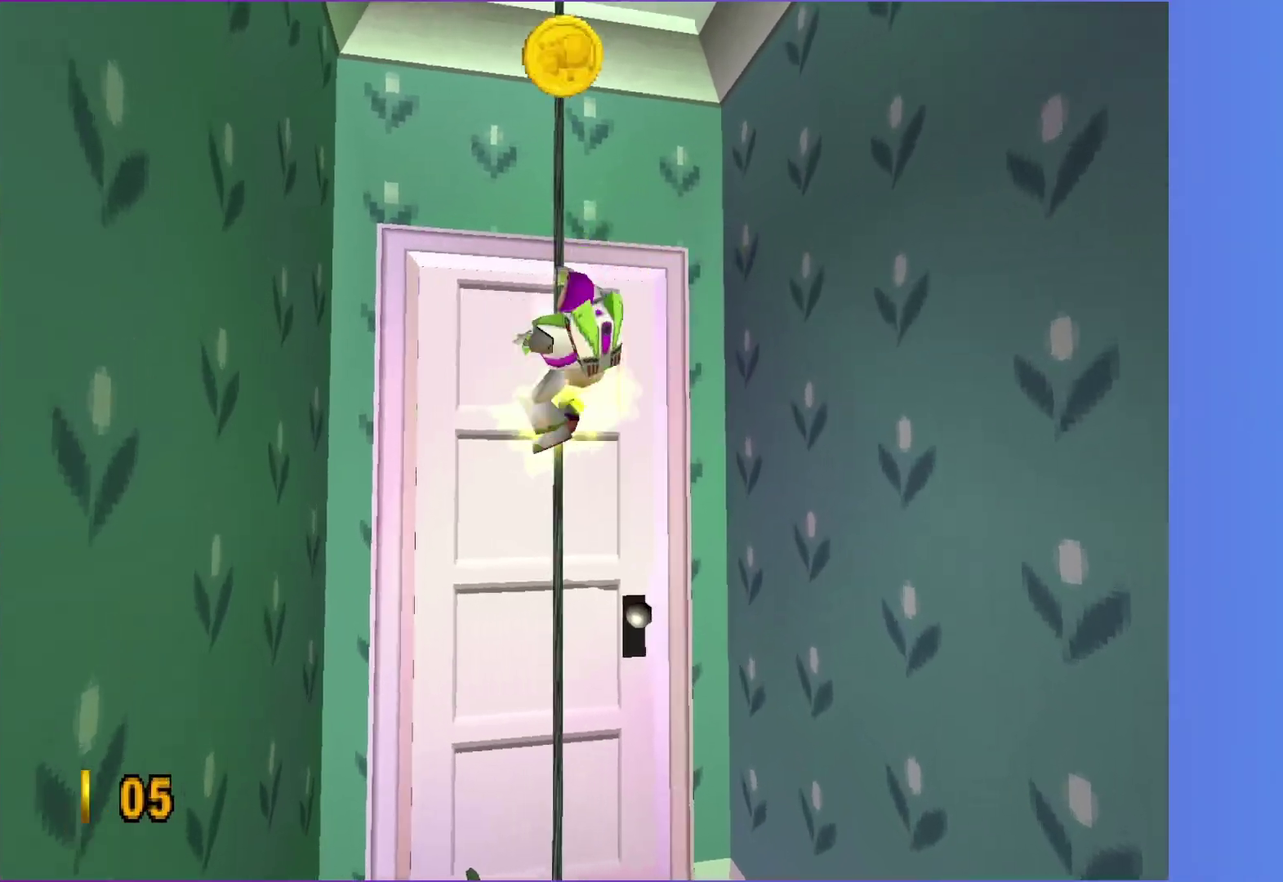
{"buttons": [], "left_stick": "down-left", "right_stick": "center", "events": [[33, "A", "up"], [67, "left_stick", "up"], [133, "left_stick", "up-right"], [200, "A", "down"], [250, "left_stick", "right"], [317, "left_stick", "down-right"], [400, "A", "up"], [400, "left_stick", "down"], [467, "left_stick", "down-left"]]}
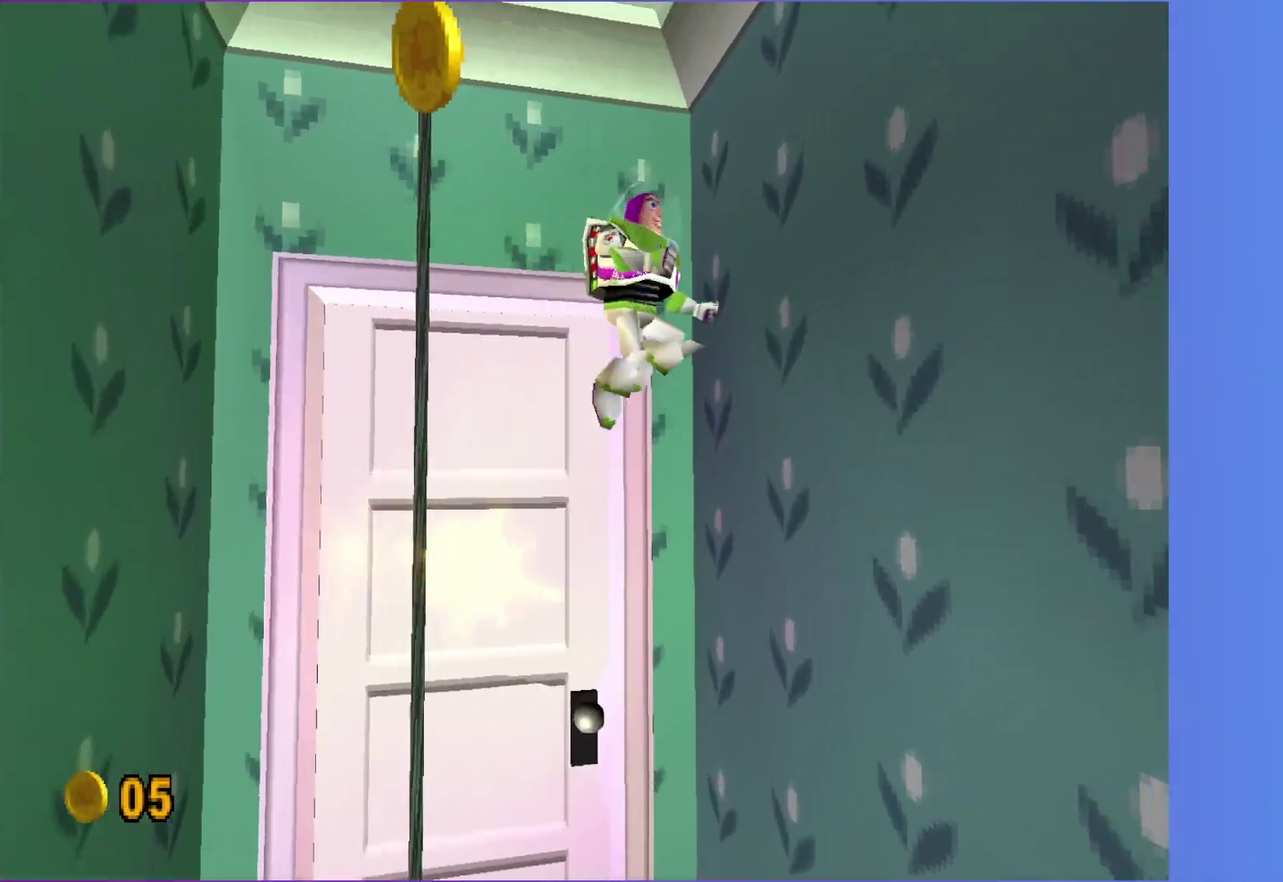
{"buttons": [], "left_stick": "up-left", "right_stick": "center", "events": [[33, "A", "down"], [33, "left_stick", "left"], [100, "left_stick", "up-left"], [500, "A", "up"]]}
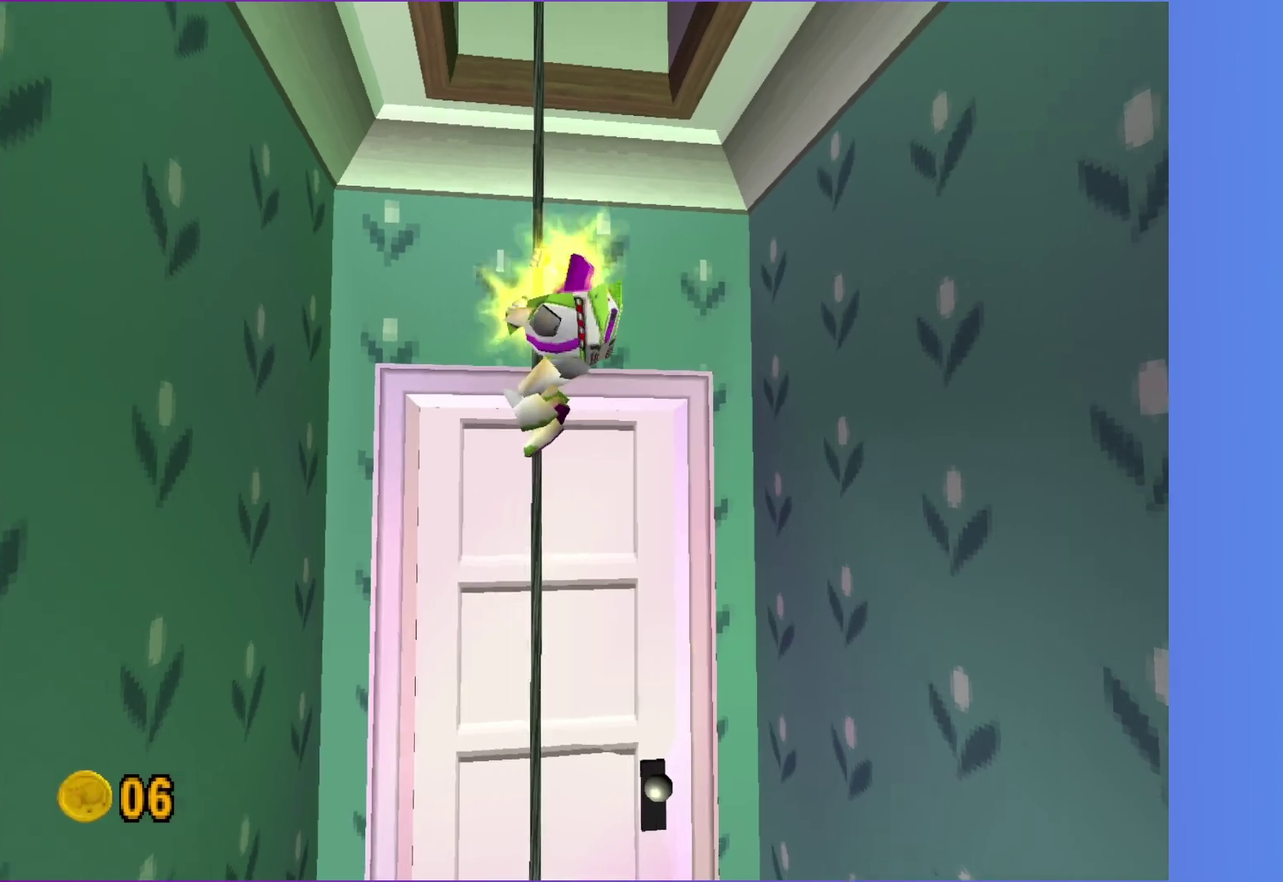
{"buttons": ["A"], "left_stick": "left", "right_stick": "center", "events": [[83, "left_stick", "up"], [133, "left_stick", "up-right"], [167, "A", "down"], [233, "left_stick", "right"], [333, "A", "up"], [333, "left_stick", "down-right"], [383, "left_stick", "down"], [433, "left_stick", "down-left"], [467, "A", "down"], [500, "left_stick", "left"]]}
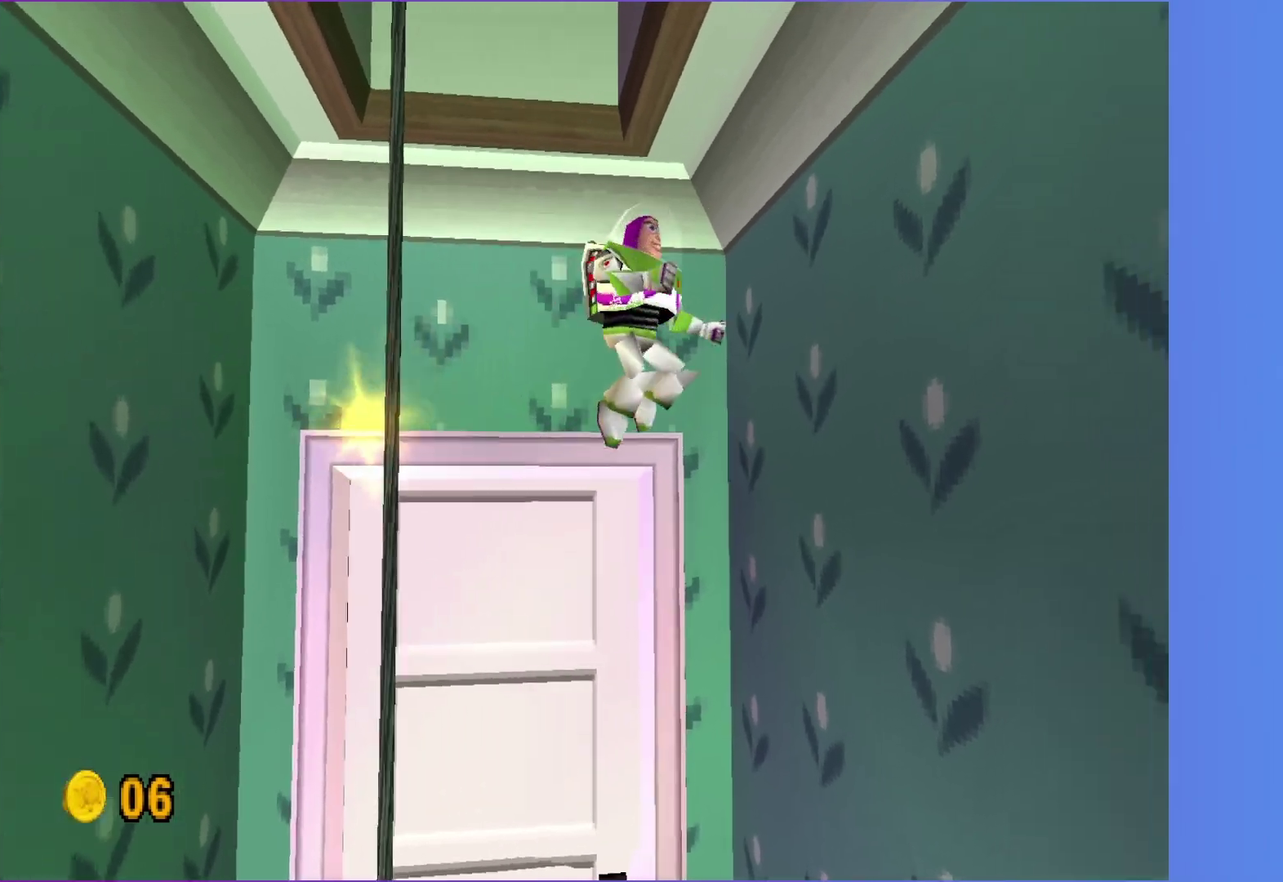
{"buttons": [], "left_stick": "up-left", "right_stick": "center", "events": [[133, "left_stick", "up-left"], [467, "A", "up"]]}
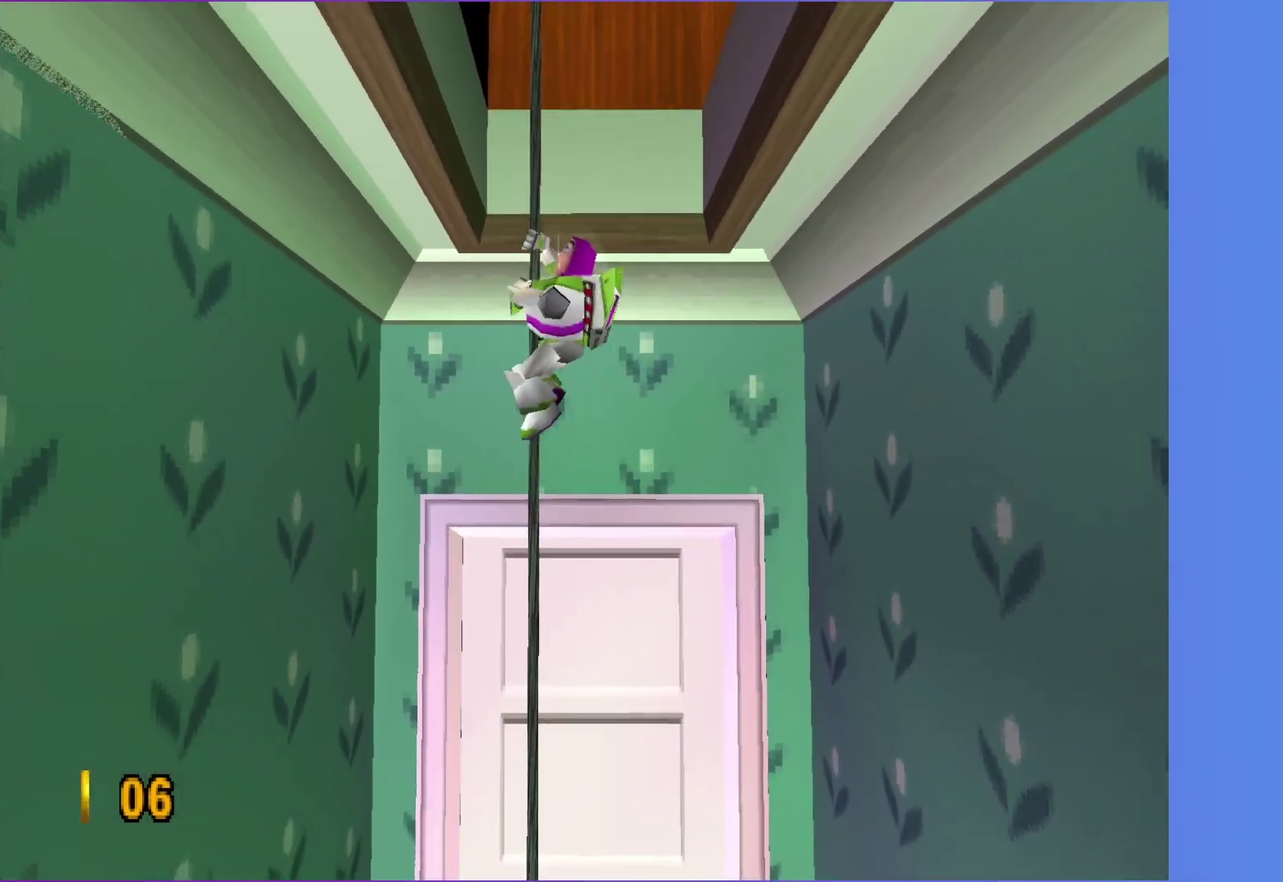
{"buttons": ["A"], "left_stick": "down-left", "right_stick": "center", "events": [[133, "left_stick", "up"], [167, "A", "down"], [200, "left_stick", "up-right"], [317, "A", "up"], [317, "left_stick", "right"], [367, "left_stick", "down-right"], [467, "A", "down"], [467, "left_stick", "down-left"]]}
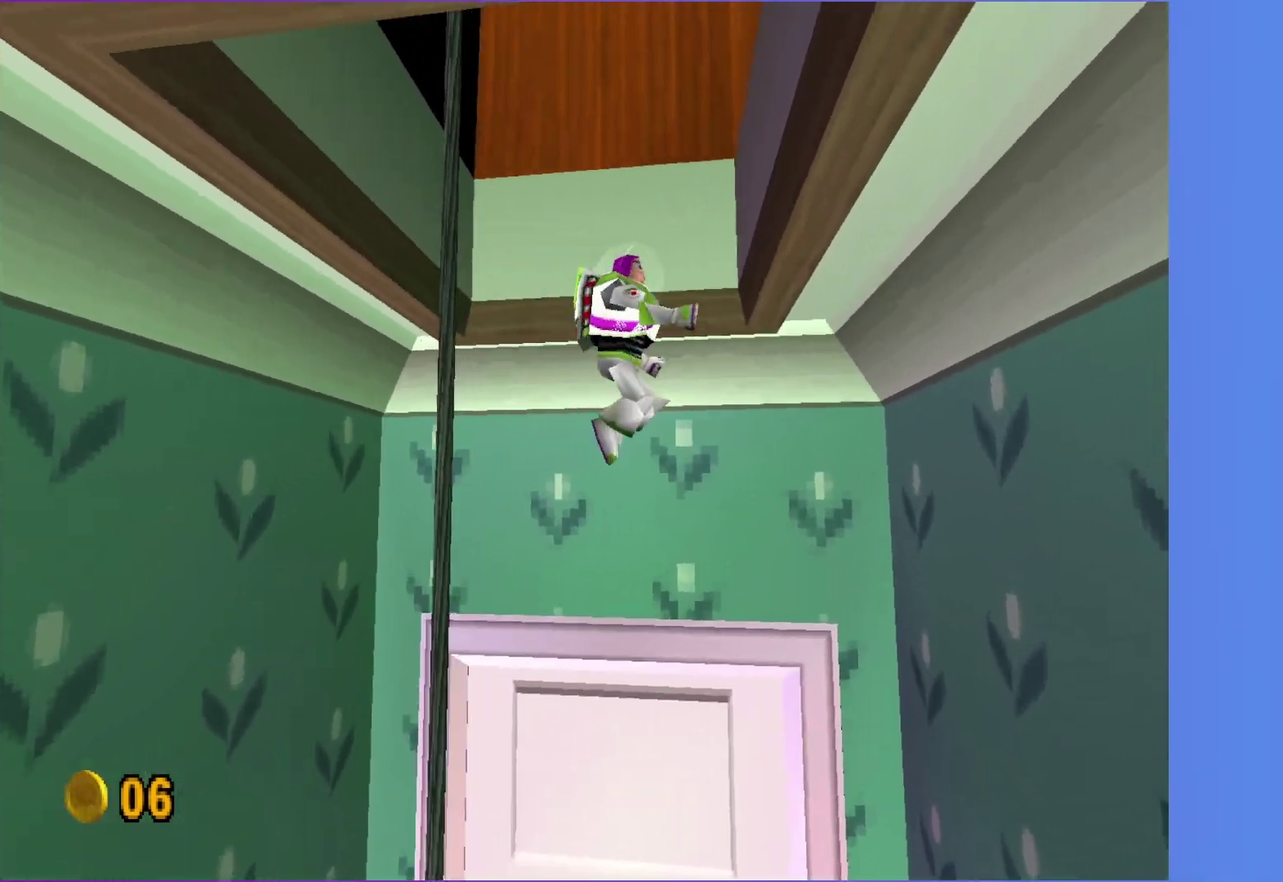
{"buttons": [], "left_stick": "up-left", "right_stick": "center", "events": [[67, "left_stick", "left"], [400, "left_stick", "up-left"], [433, "A", "up"]]}
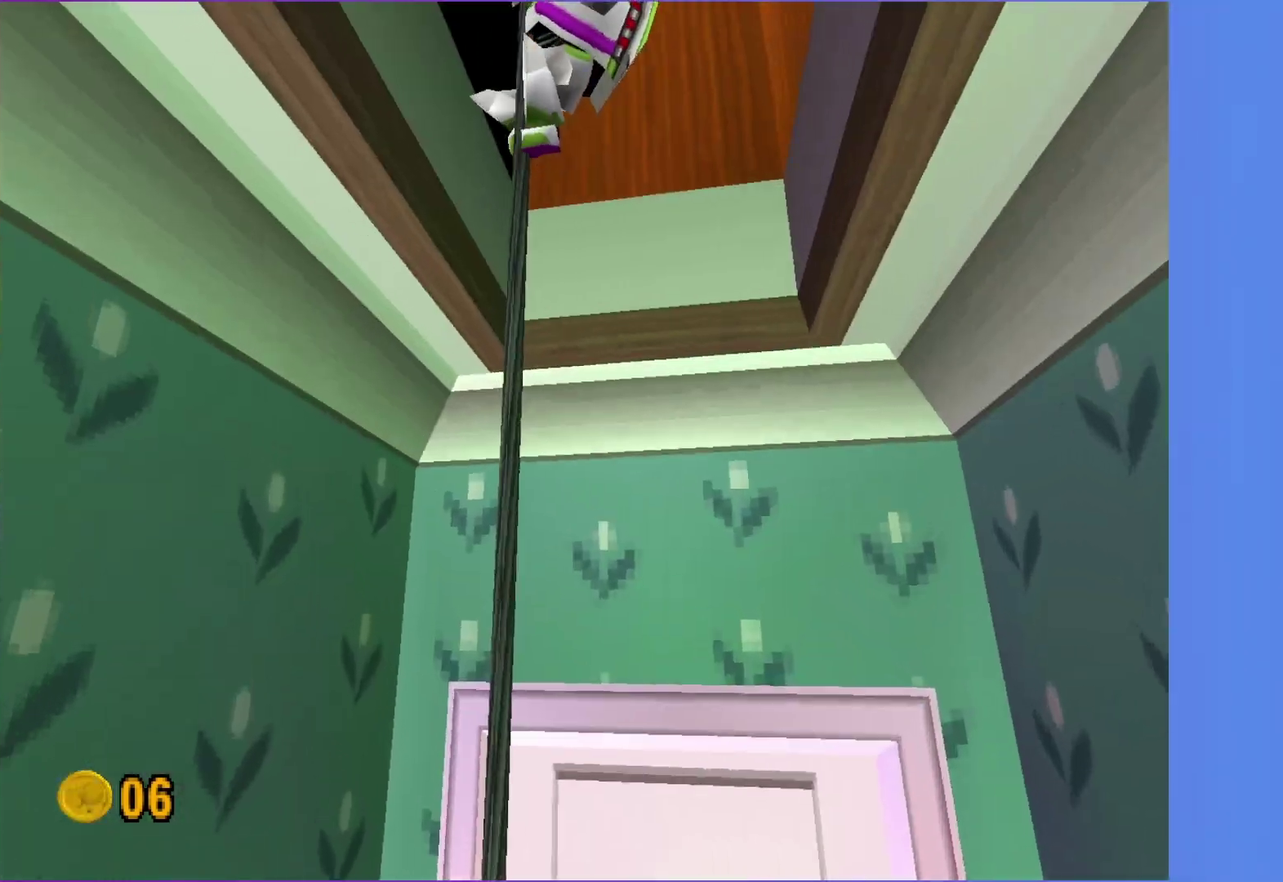
{"buttons": ["A"], "left_stick": "down-left", "right_stick": "center", "events": [[33, "left_stick", "up"], [83, "left_stick", "up-right"], [133, "A", "down"], [233, "left_stick", "right"], [283, "left_stick", "down-right"], [300, "A", "up"], [367, "left_stick", "down"], [433, "left_stick", "down-left"], [467, "A", "down"]]}
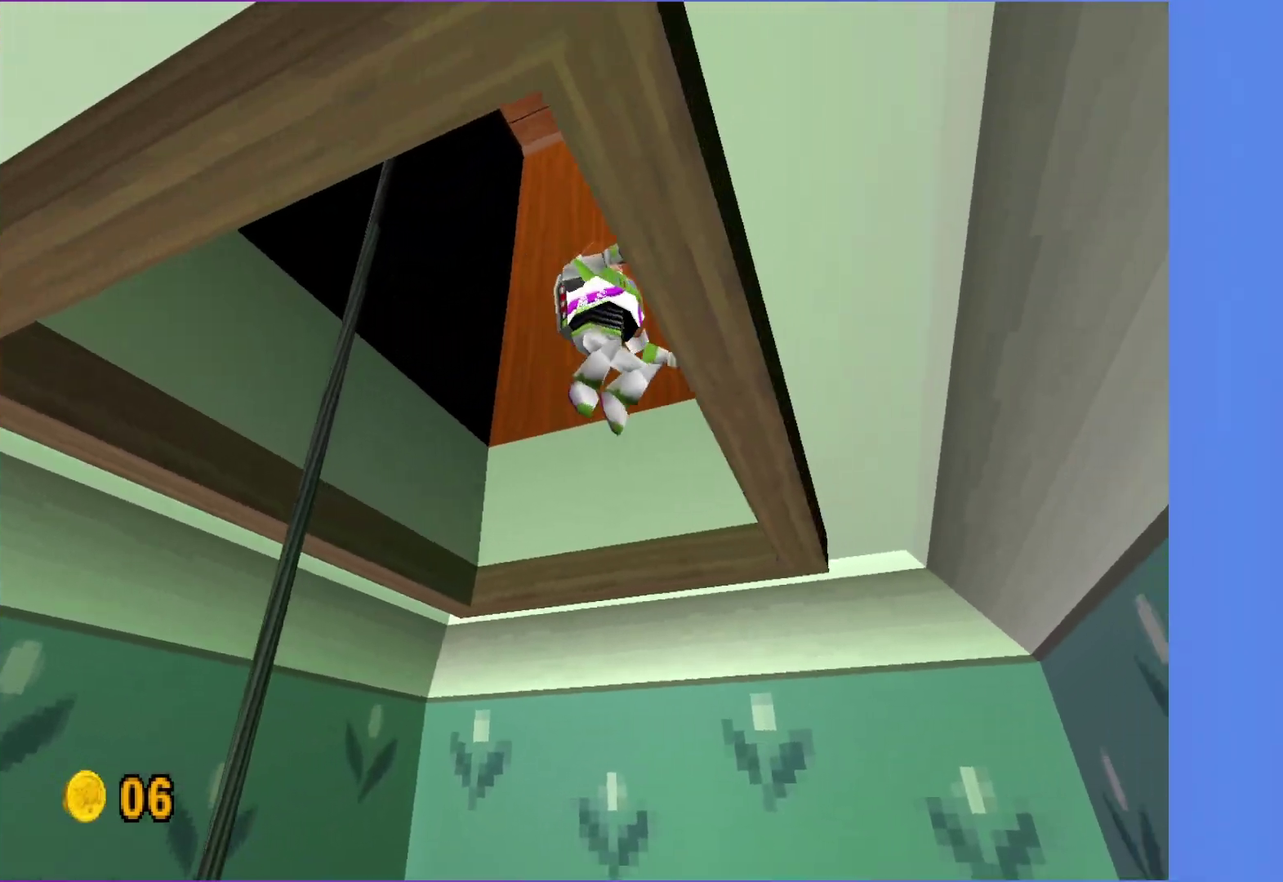
{"buttons": [], "left_stick": "up", "right_stick": "center", "events": [[50, "left_stick", "left"], [133, "left_stick", "up-left"], [183, "left_stick", "up"], [367, "A", "up"]]}
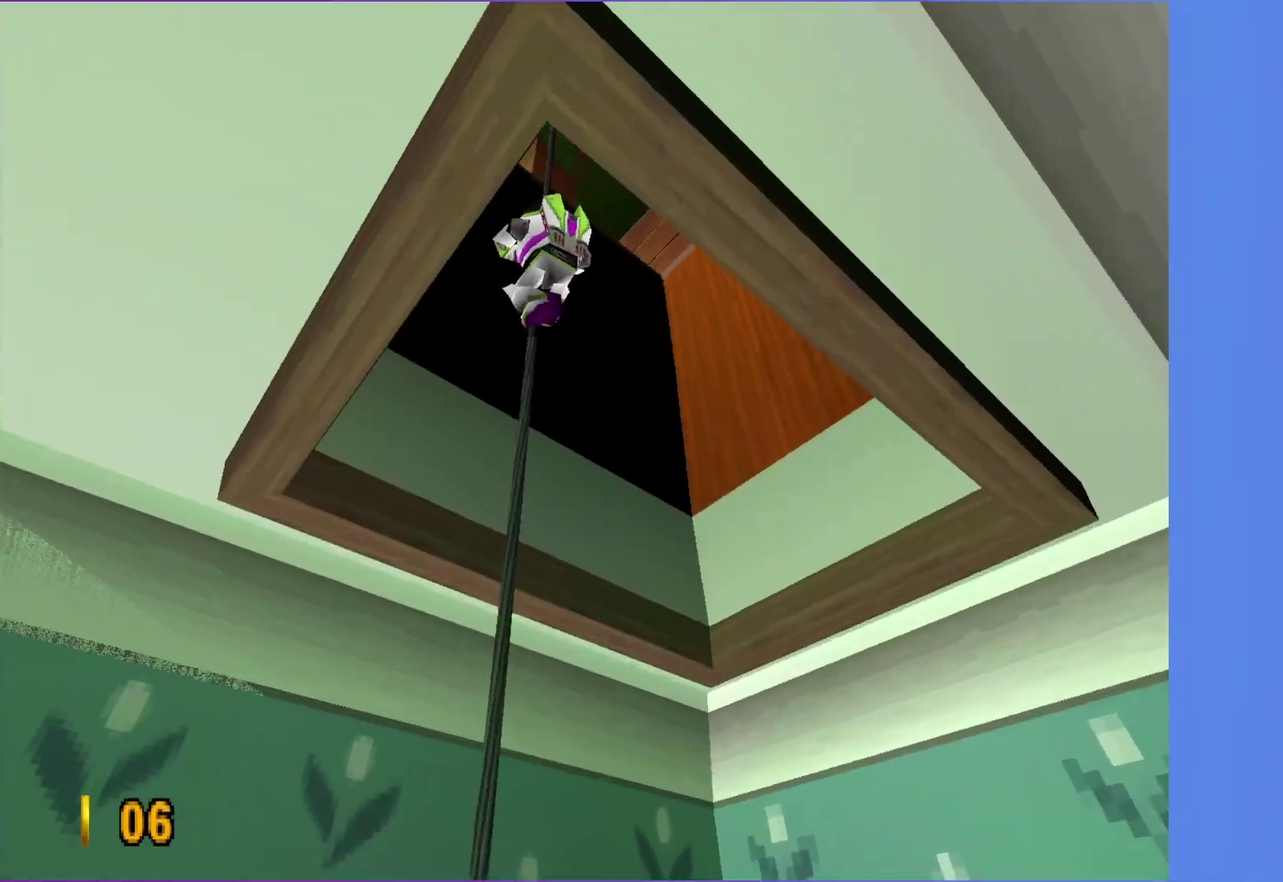
{"buttons": [], "left_stick": "up", "right_stick": "center", "events": []}
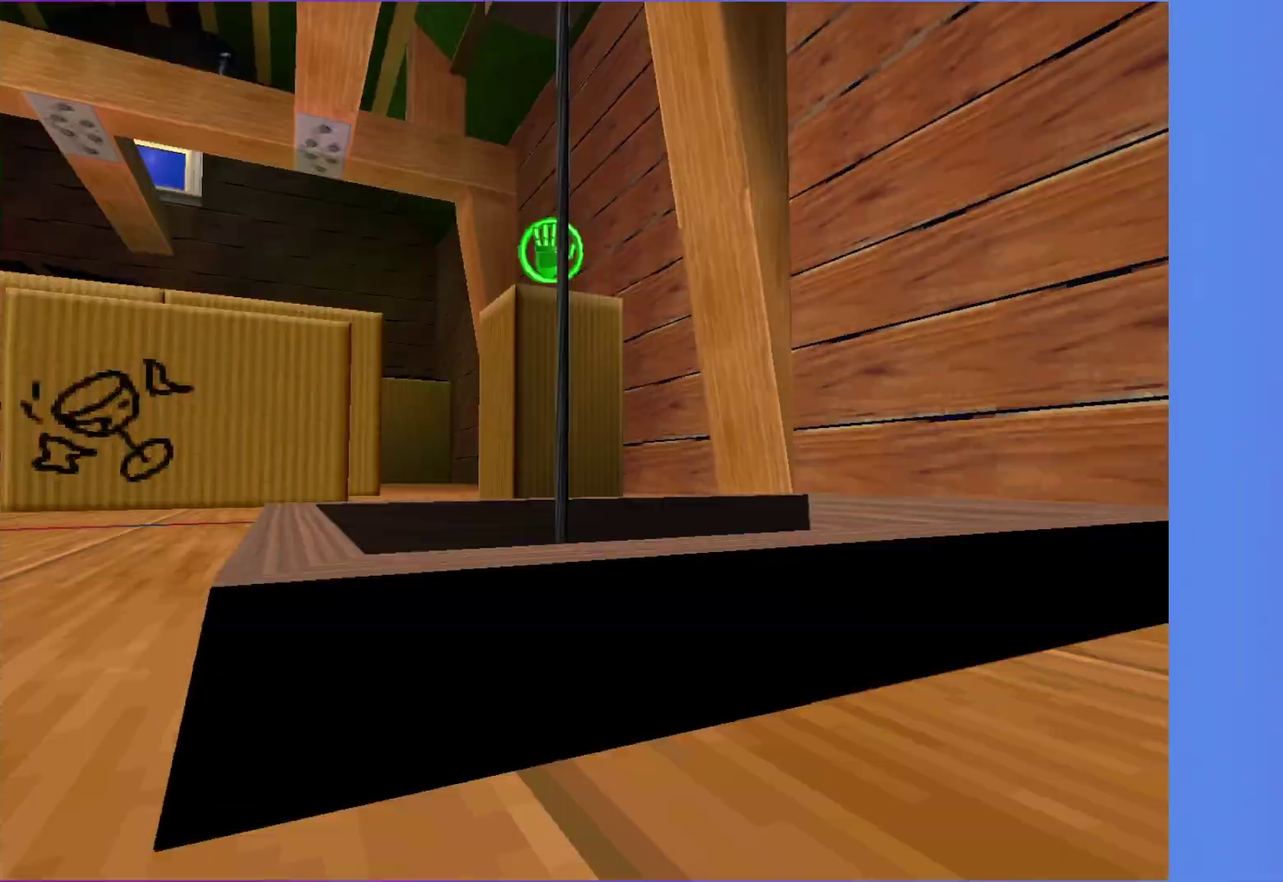
{"buttons": ["A"], "left_stick": "left", "right_stick": "center", "events": [[167, "A", "down"], [167, "left_stick", "up-right"], [217, "left_stick", "right"], [300, "left_stick", "down-right"], [350, "A", "up"], [350, "left_stick", "down"], [400, "left_stick", "down-left"], [467, "A", "down"], [483, "left_stick", "left"]]}
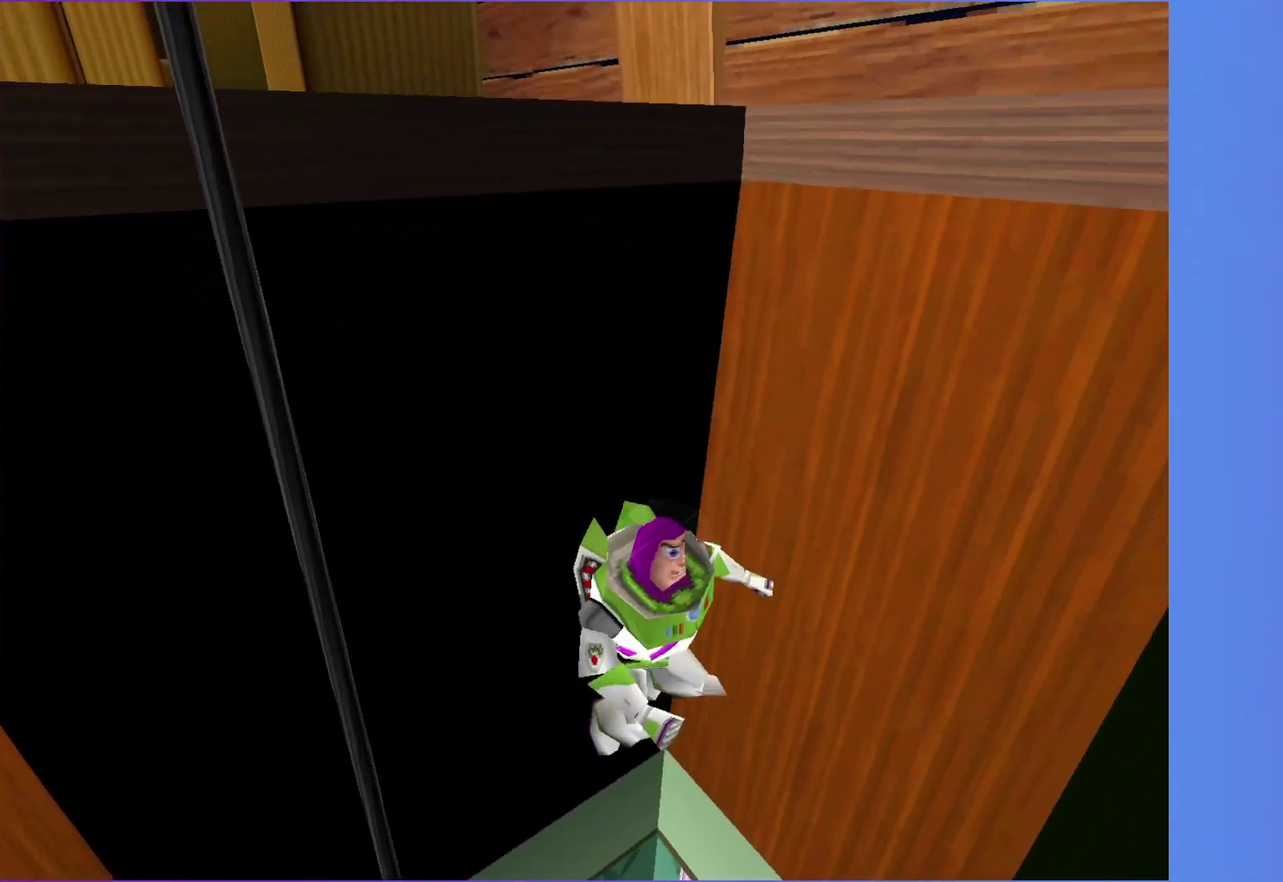
{"buttons": [], "left_stick": "up-left", "right_stick": "center", "events": [[133, "left_stick", "up-left"], [433, "A", "up"]]}